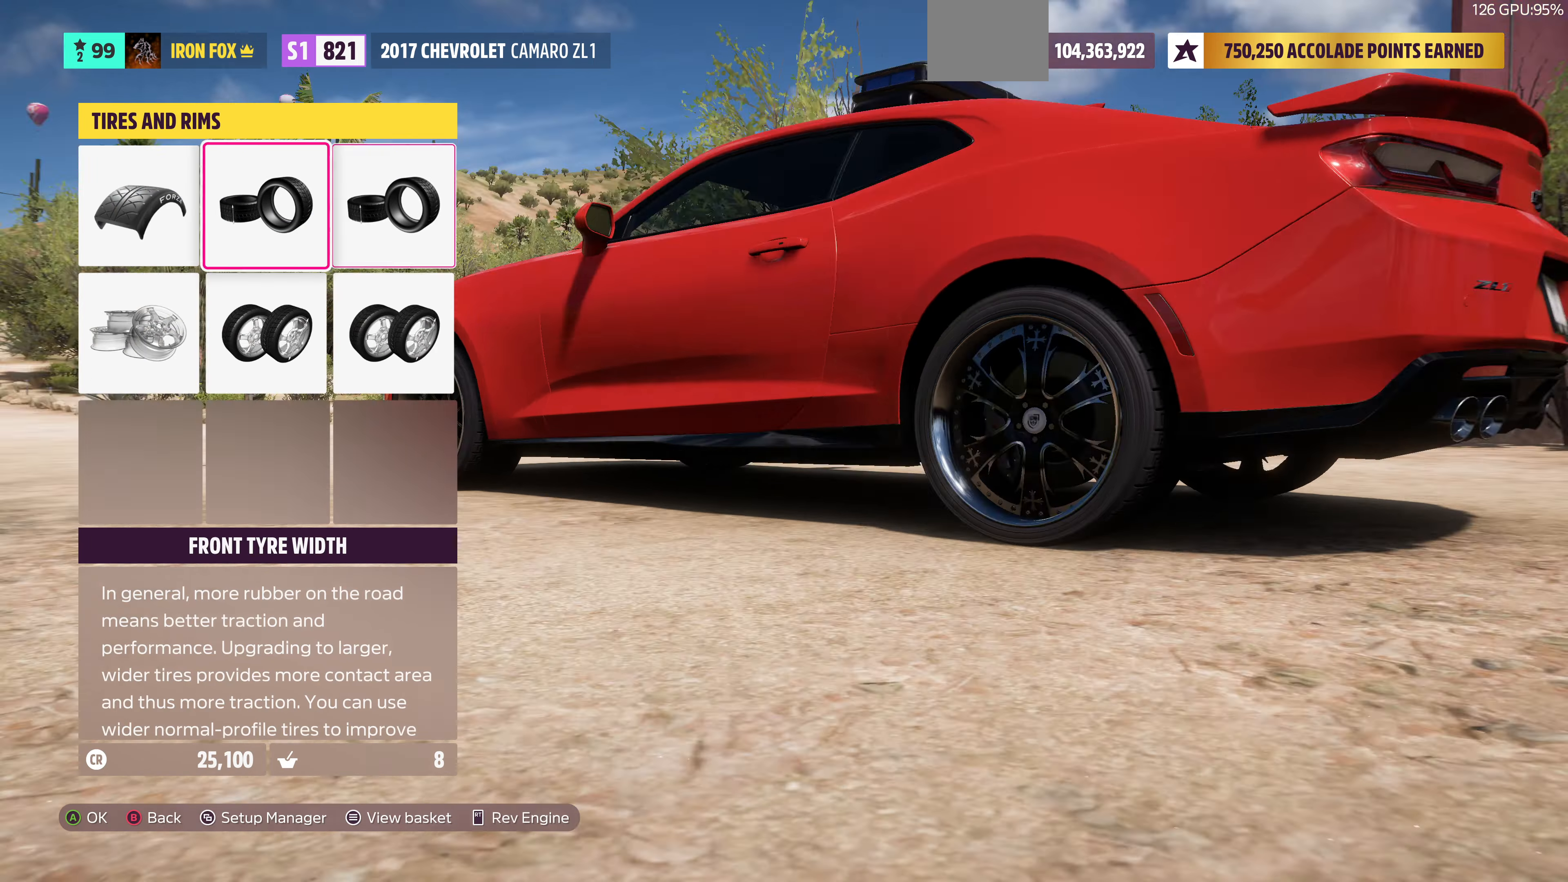
Gameplay with a controller (PlayStation layout); each line is a JSON object with the inputs held at the frame after it. "events" lists button and stick changes between this image and that frame as [ms after this image, input, new state], when the widget could be followed in between.
{"buttons": [], "left_stick": "center", "right_stick": "center", "events": [[33, "DPAD_LEFT", "up"], [166, "CROSS", "down"], [366, "CROSS", "up"]]}
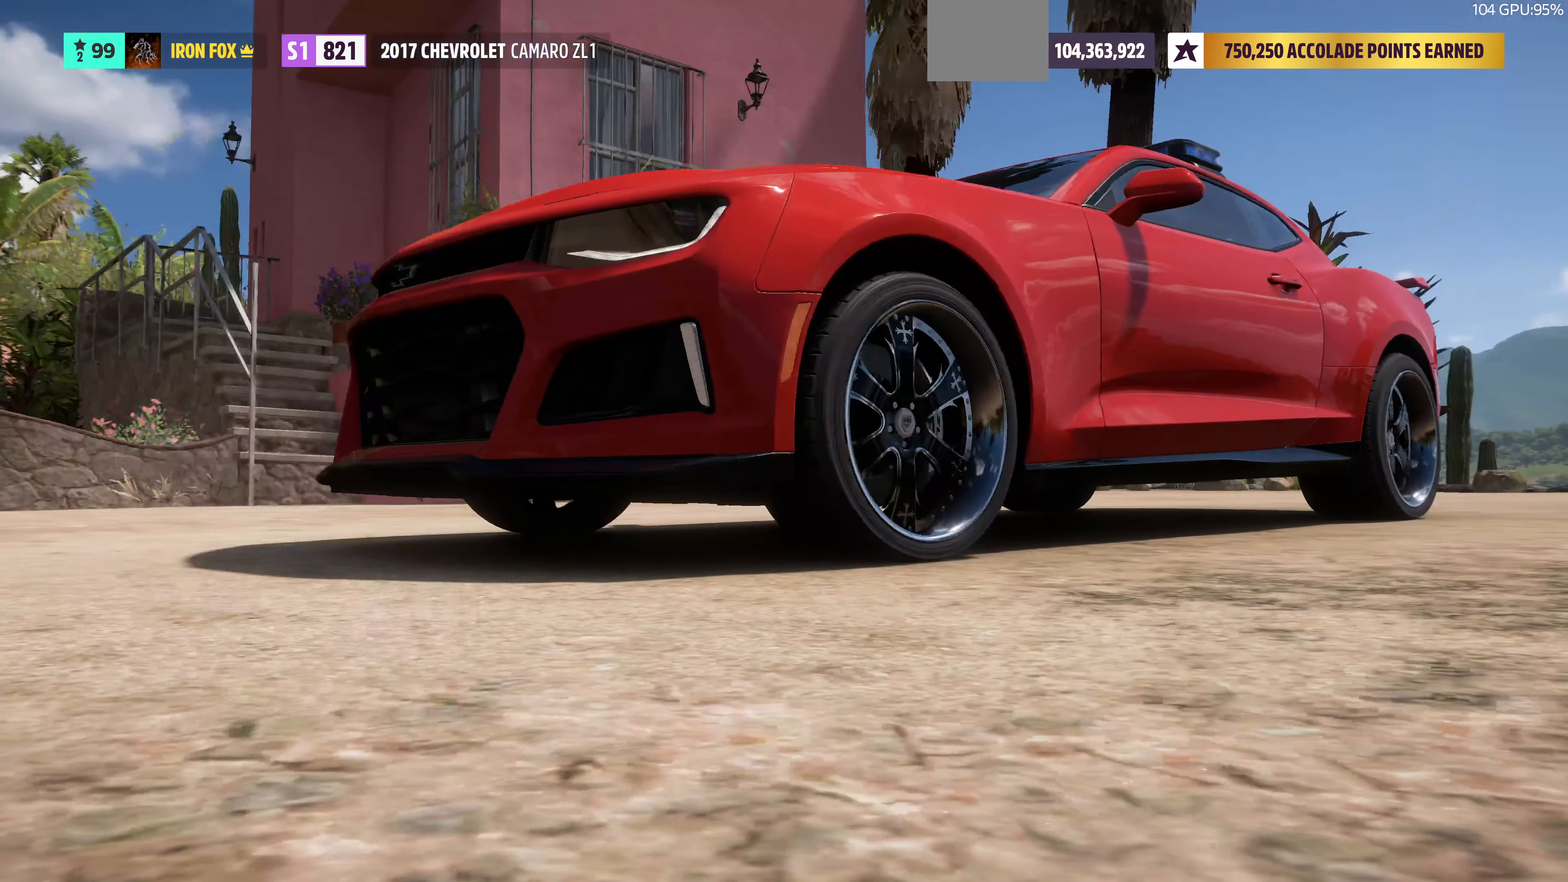
{"buttons": [], "left_stick": "center", "right_stick": "center", "events": [[266, "DPAD_RIGHT", "down"], [433, "DPAD_RIGHT", "up"]]}
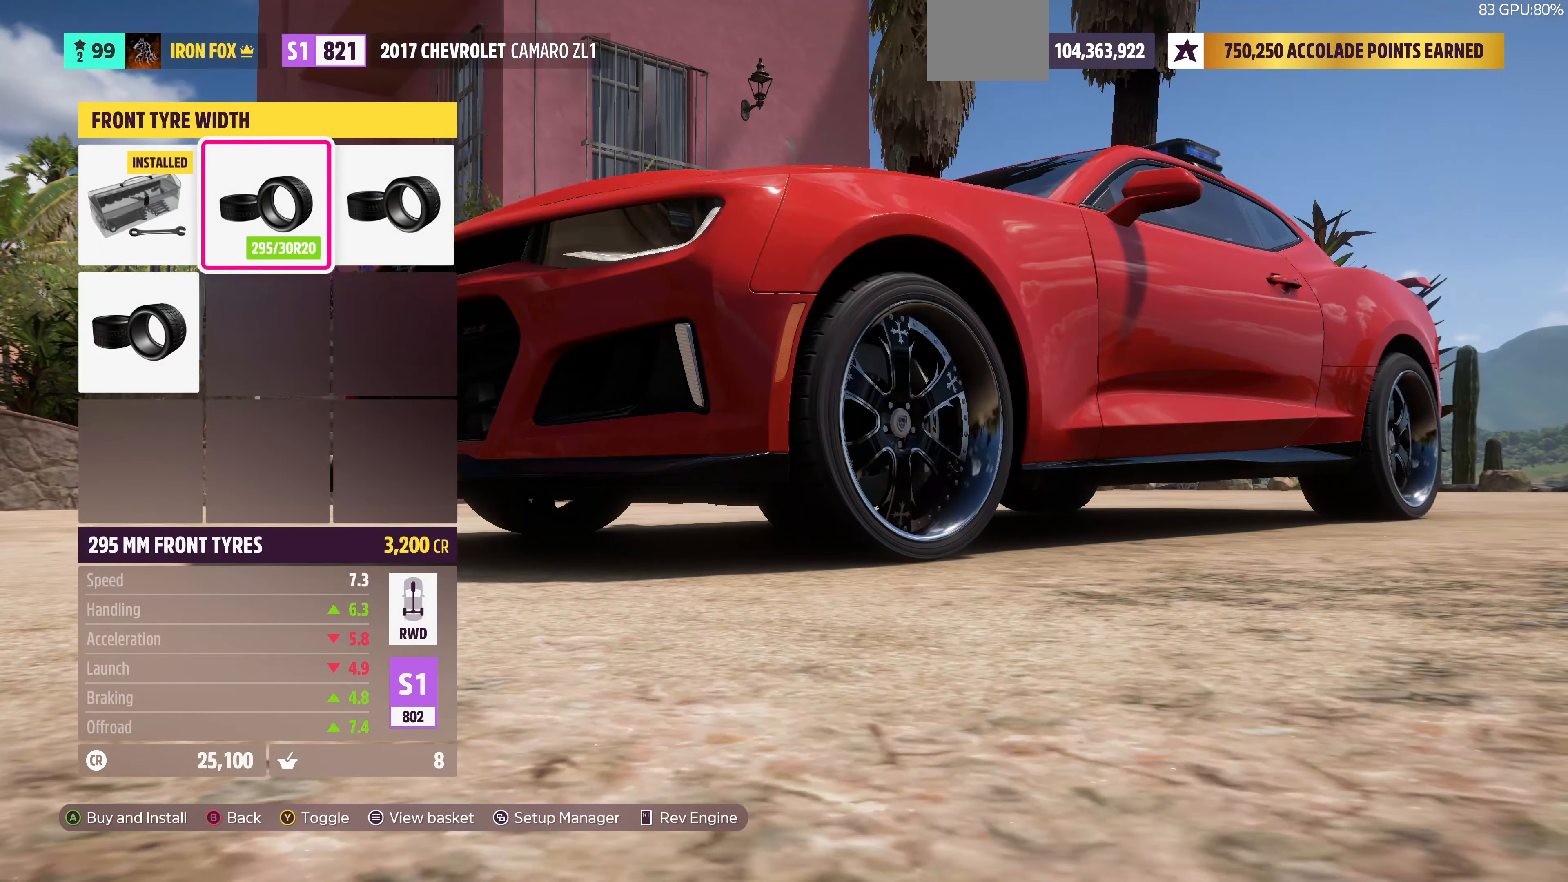
{"buttons": ["CIRCLE"], "left_stick": "center", "right_stick": "center", "events": [[66, "DPAD_RIGHT", "down"], [100, "DPAD_RIGHT", "up"], [233, "DPAD_DOWN", "down"], [333, "DPAD_DOWN", "up"], [400, "CIRCLE", "down"]]}
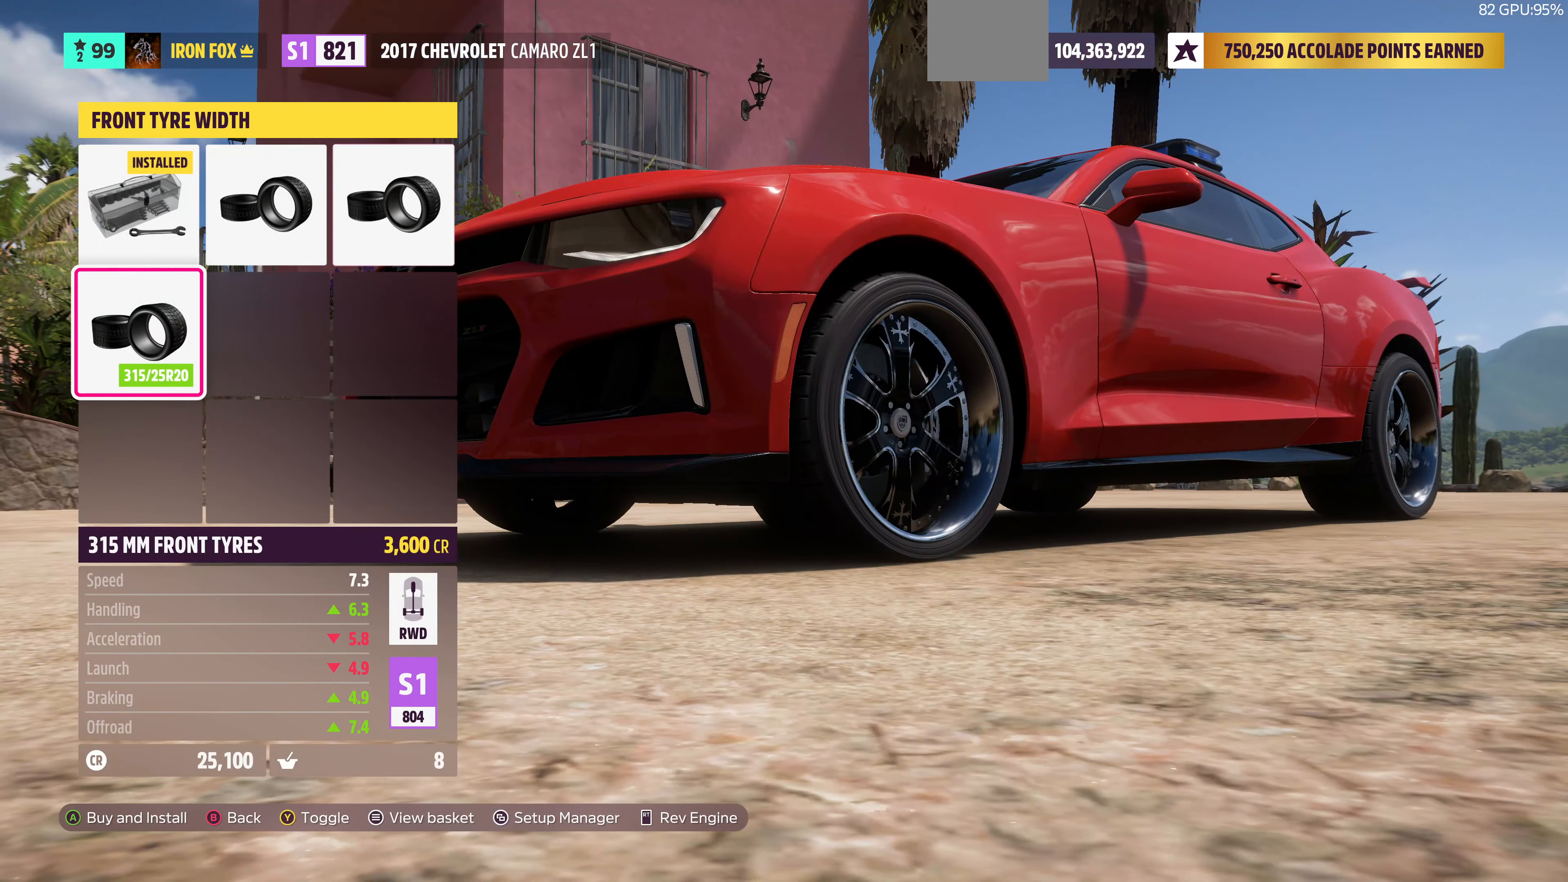
{"buttons": ["CIRCLE"], "left_stick": "center", "right_stick": "center", "events": [[33, "CIRCLE", "up"], [500, "CIRCLE", "down"]]}
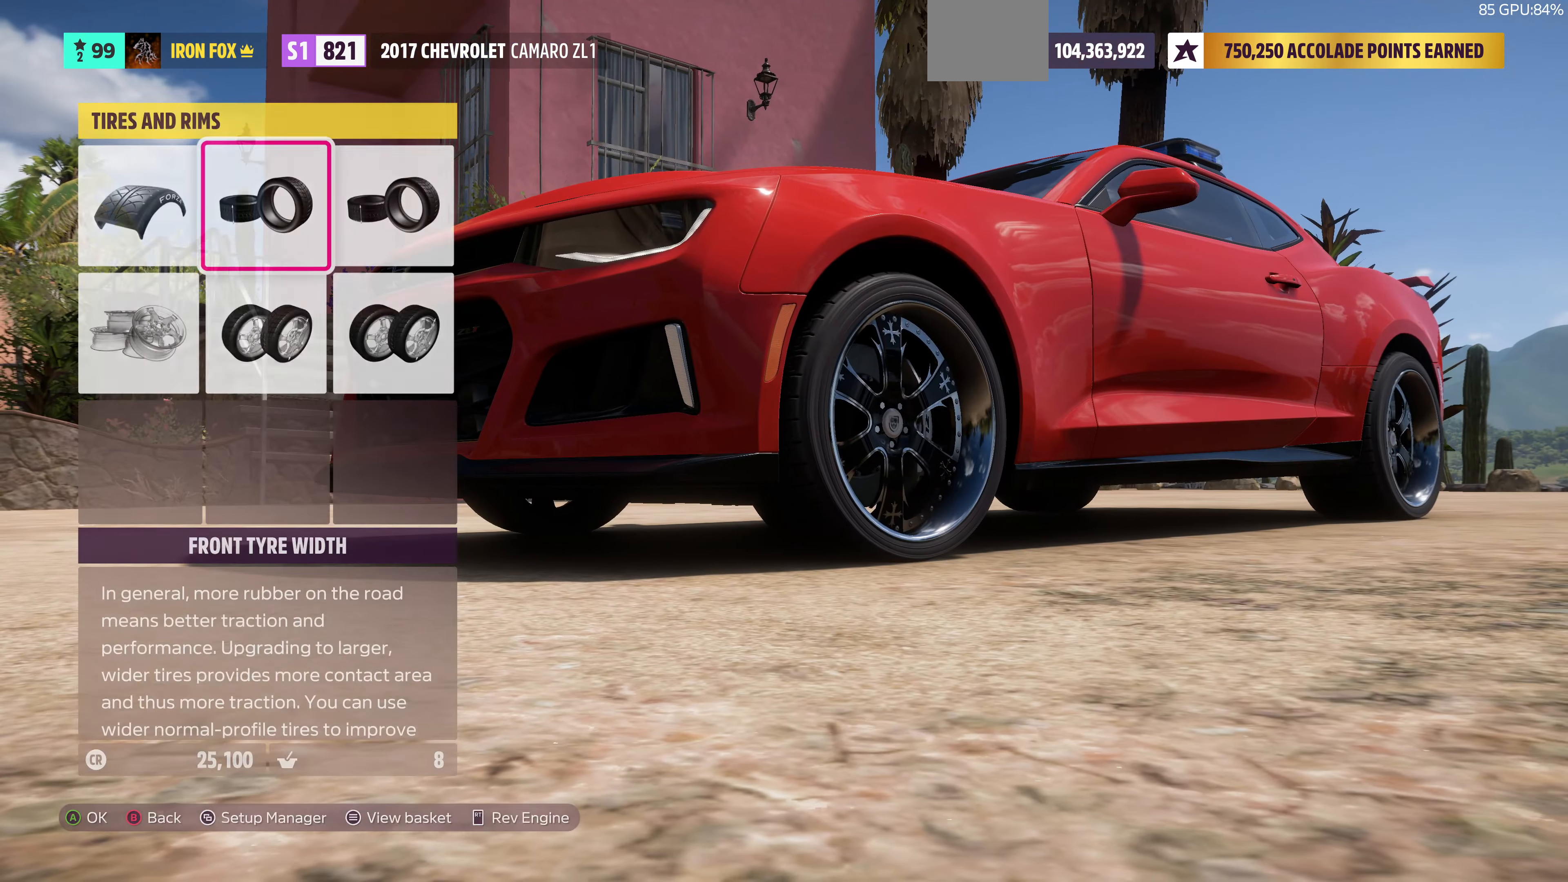
{"buttons": [], "left_stick": "center", "right_stick": "center", "events": [[133, "CIRCLE", "up"]]}
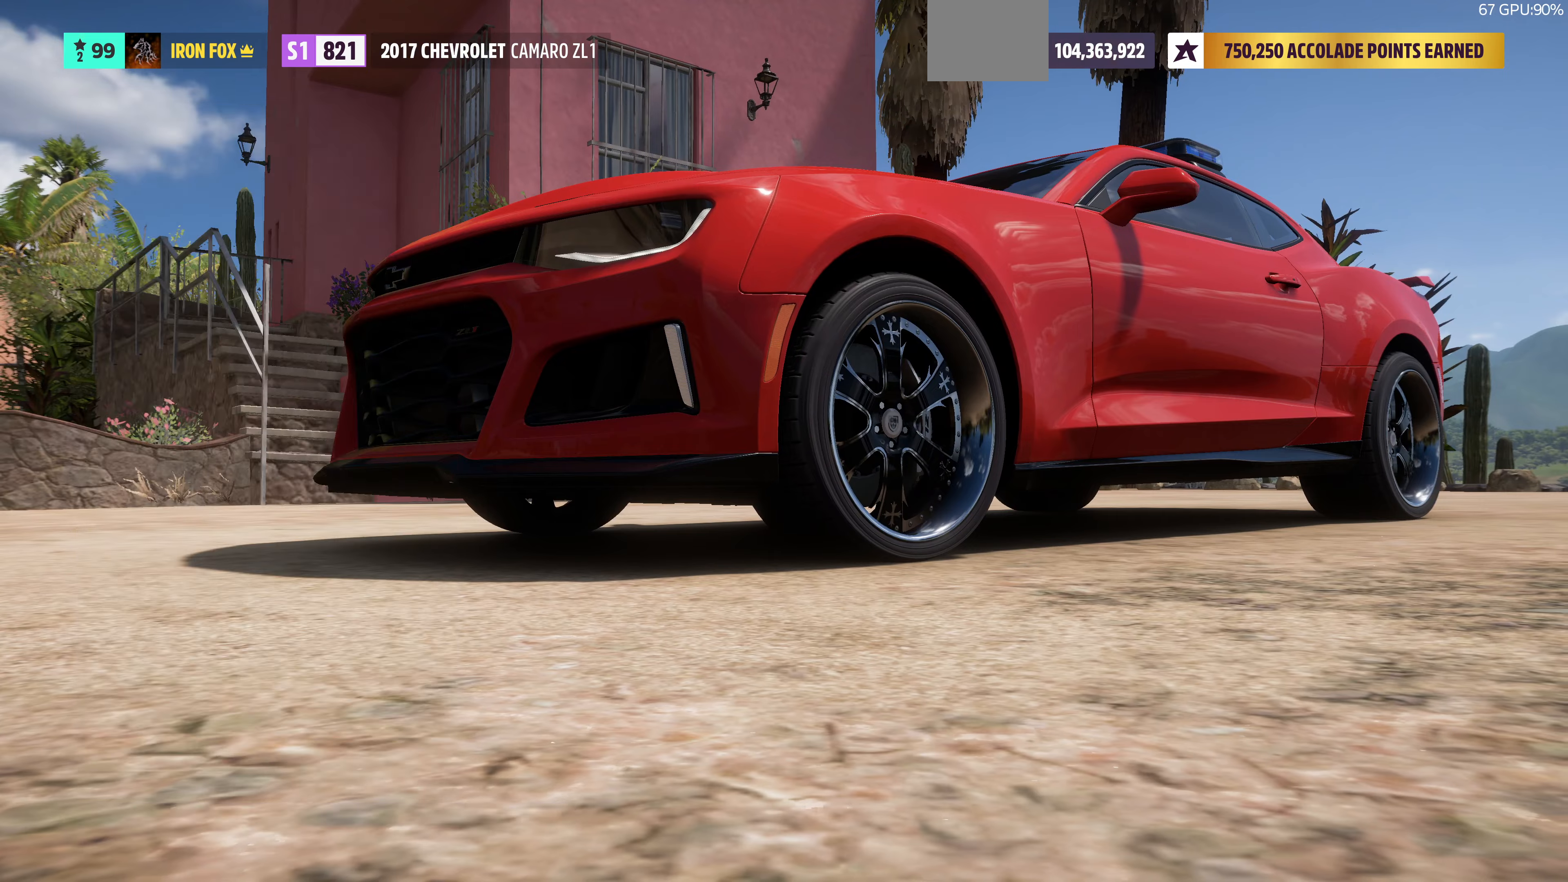
{"buttons": ["CROSS"], "left_stick": "center", "right_stick": "center", "events": [[367, "DPAD_RIGHT", "down"], [500, "CROSS", "down"], [500, "DPAD_RIGHT", "up"]]}
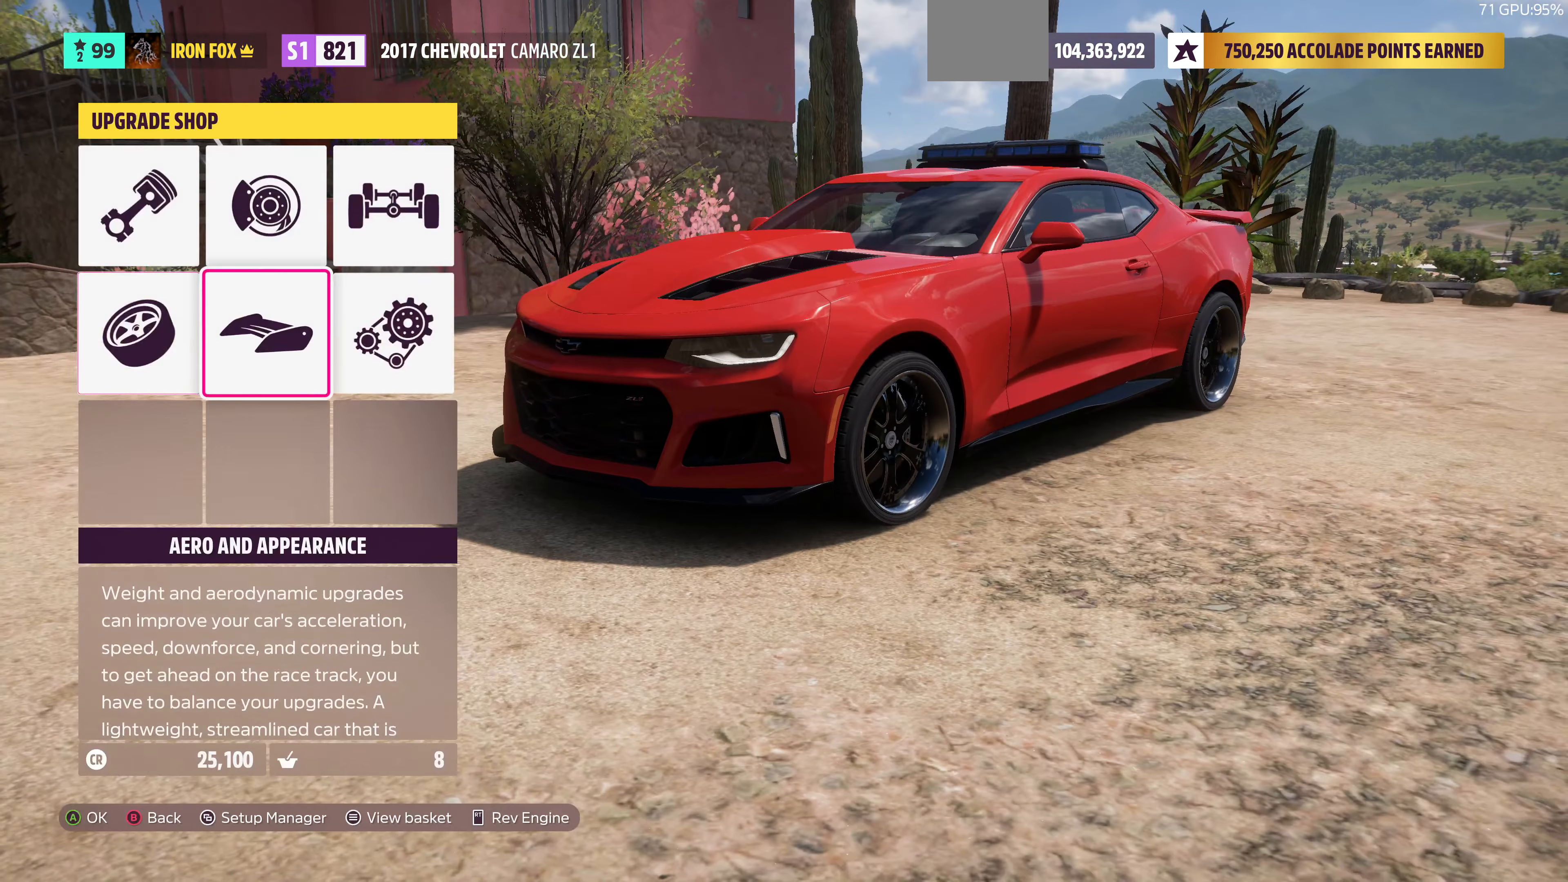
{"buttons": ["CROSS"], "left_stick": "center", "right_stick": "center", "events": [[167, "CROSS", "up"], [467, "CROSS", "down"]]}
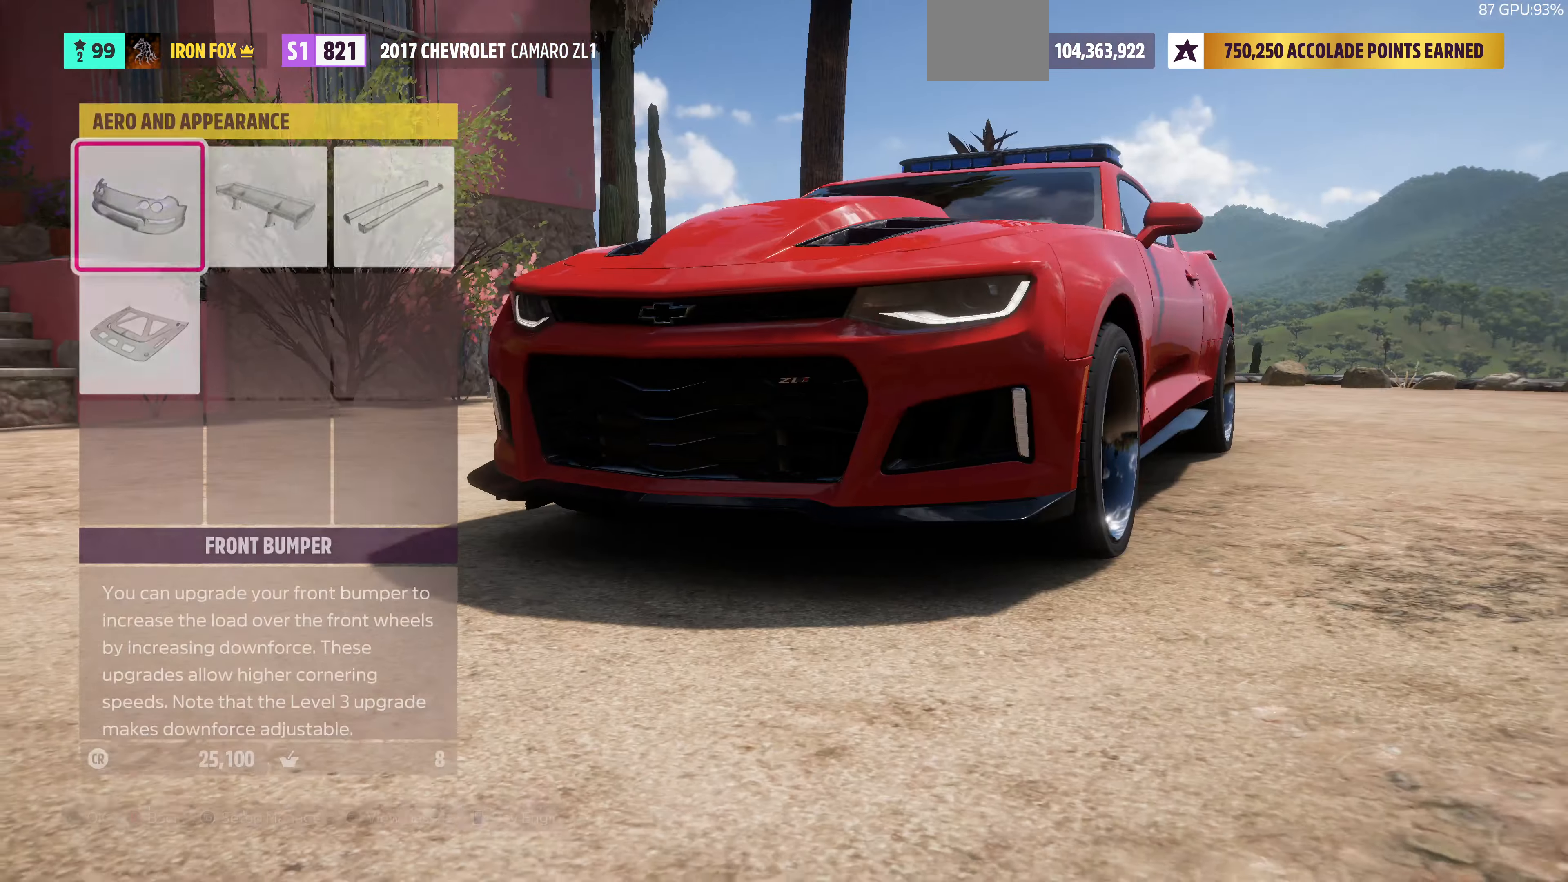
{"buttons": [], "left_stick": "center", "right_stick": "center", "events": [[200, "CROSS", "up"]]}
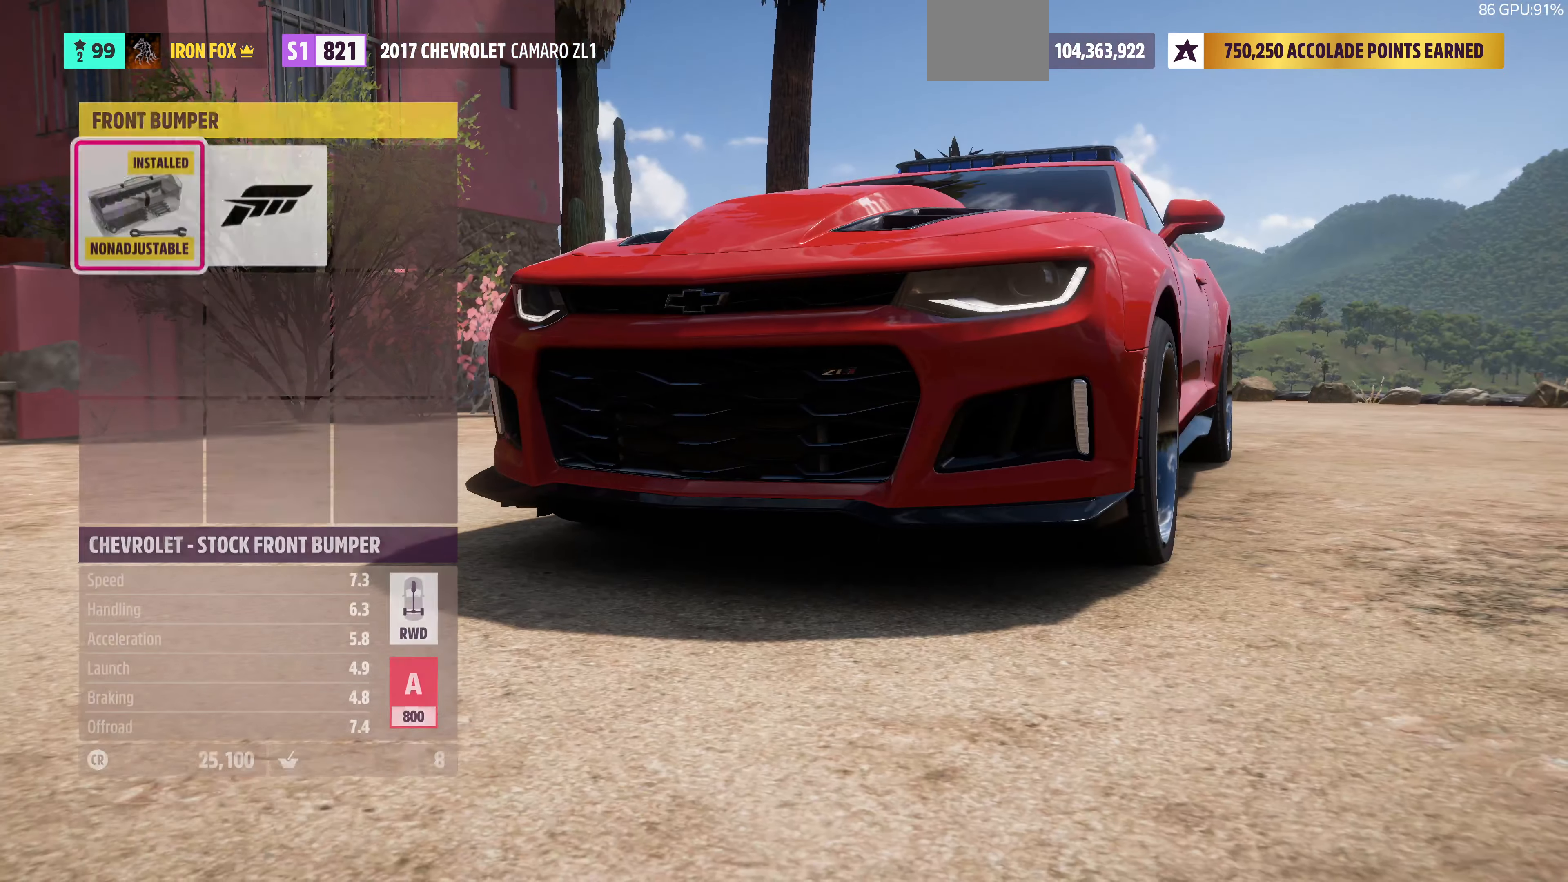
{"buttons": ["DPAD_LEFT"], "left_stick": "center", "right_stick": "center", "events": [[134, "DPAD_RIGHT", "down"], [300, "DPAD_RIGHT", "up"], [500, "DPAD_LEFT", "down"]]}
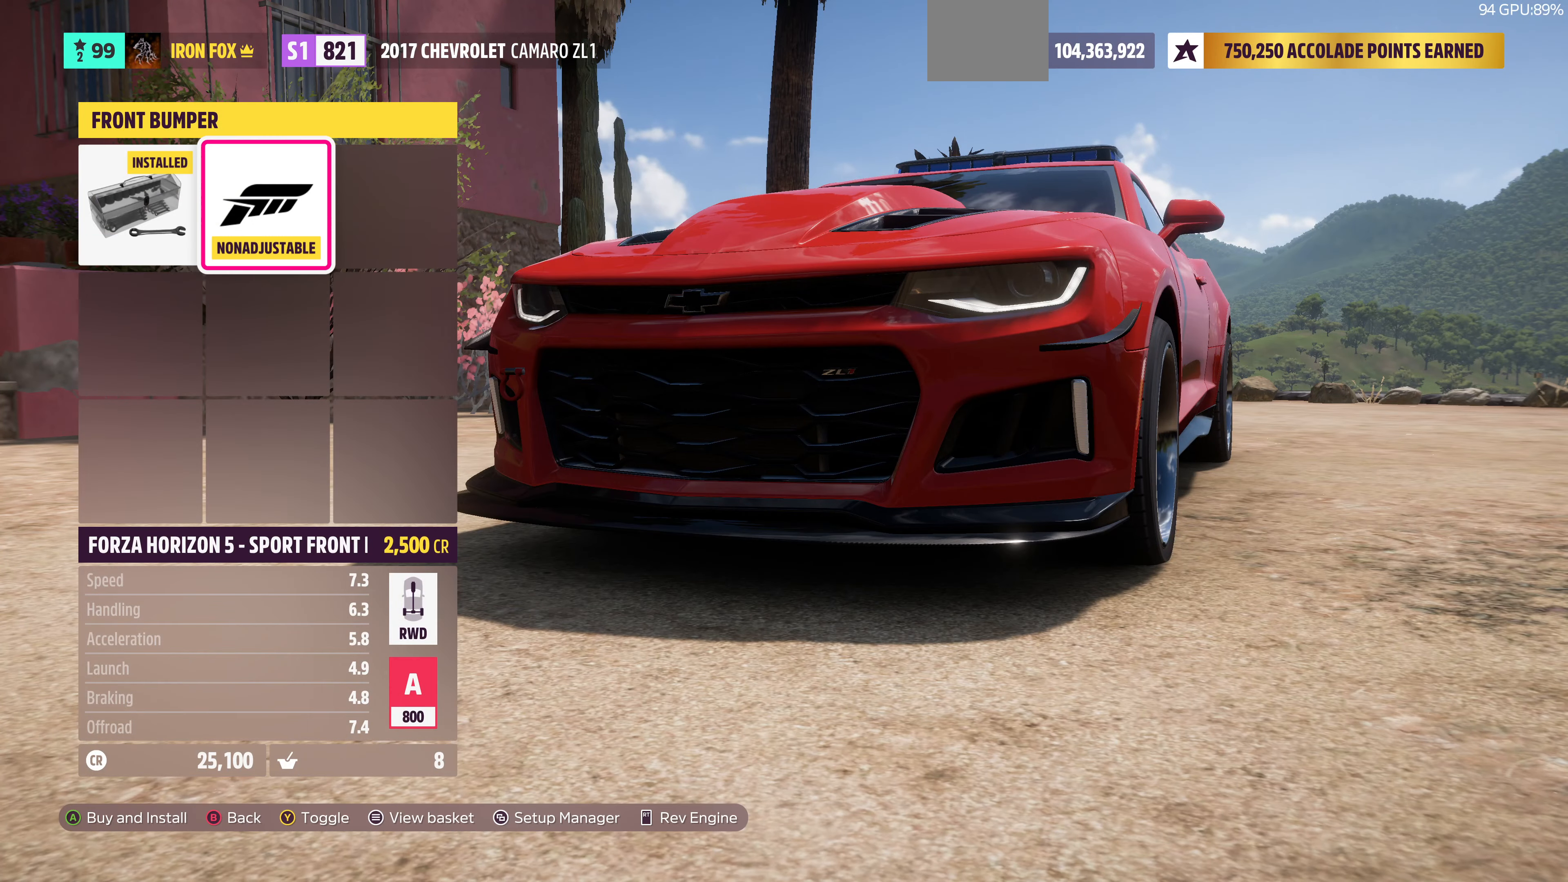
{"buttons": ["CIRCLE"], "left_stick": "center", "right_stick": "center", "events": [[134, "DPAD_LEFT", "up"], [267, "DPAD_RIGHT", "down"], [434, "DPAD_RIGHT", "up"], [467, "CIRCLE", "down"]]}
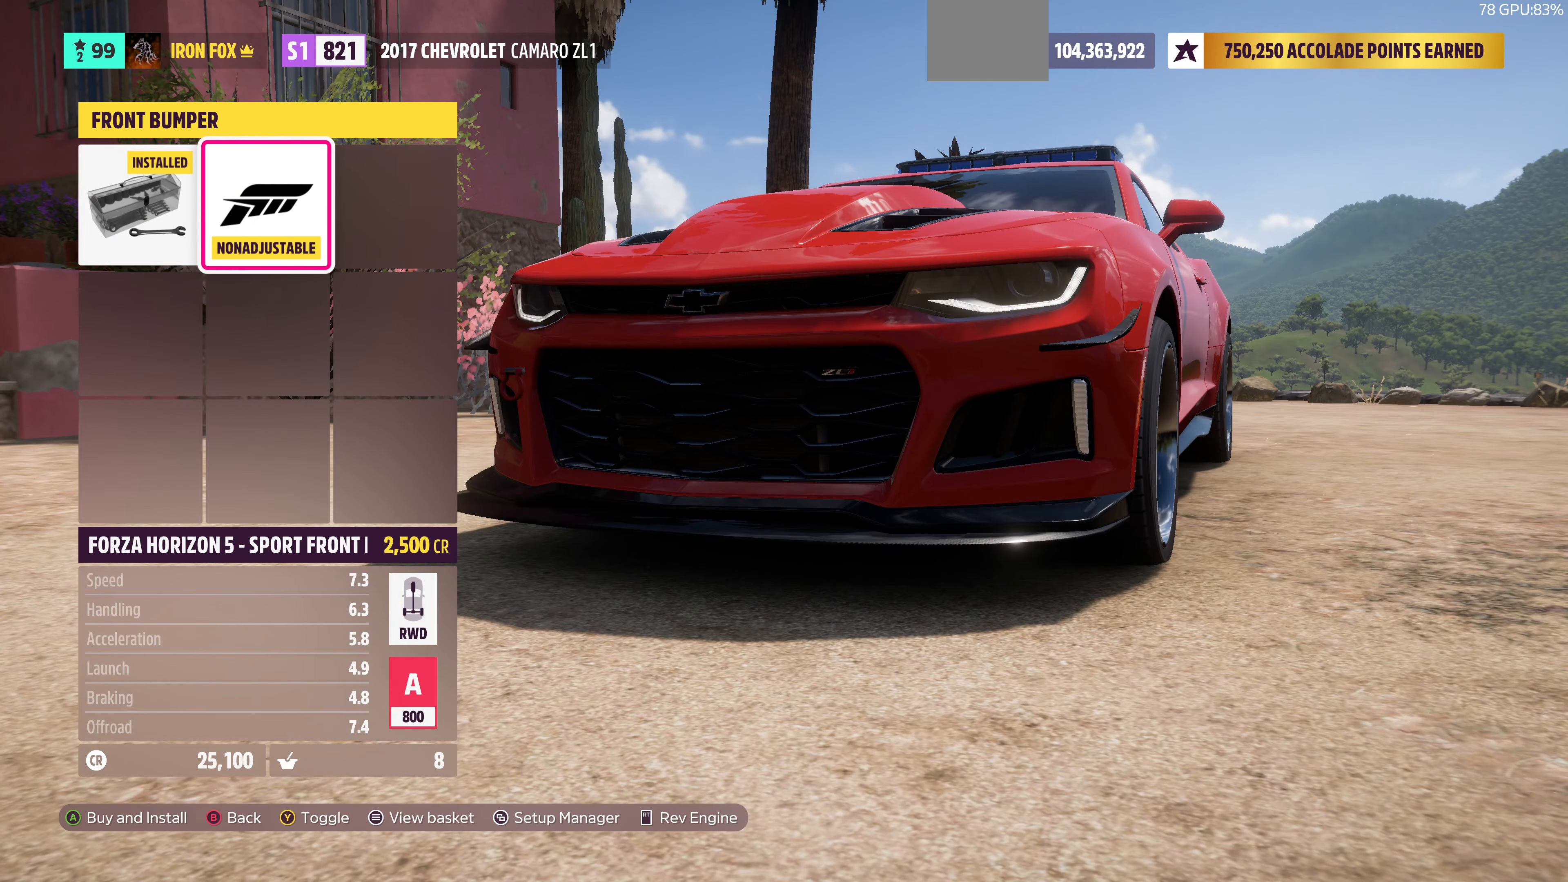
{"buttons": [], "left_stick": "center", "right_stick": "center", "events": [[100, "CIRCLE", "up"]]}
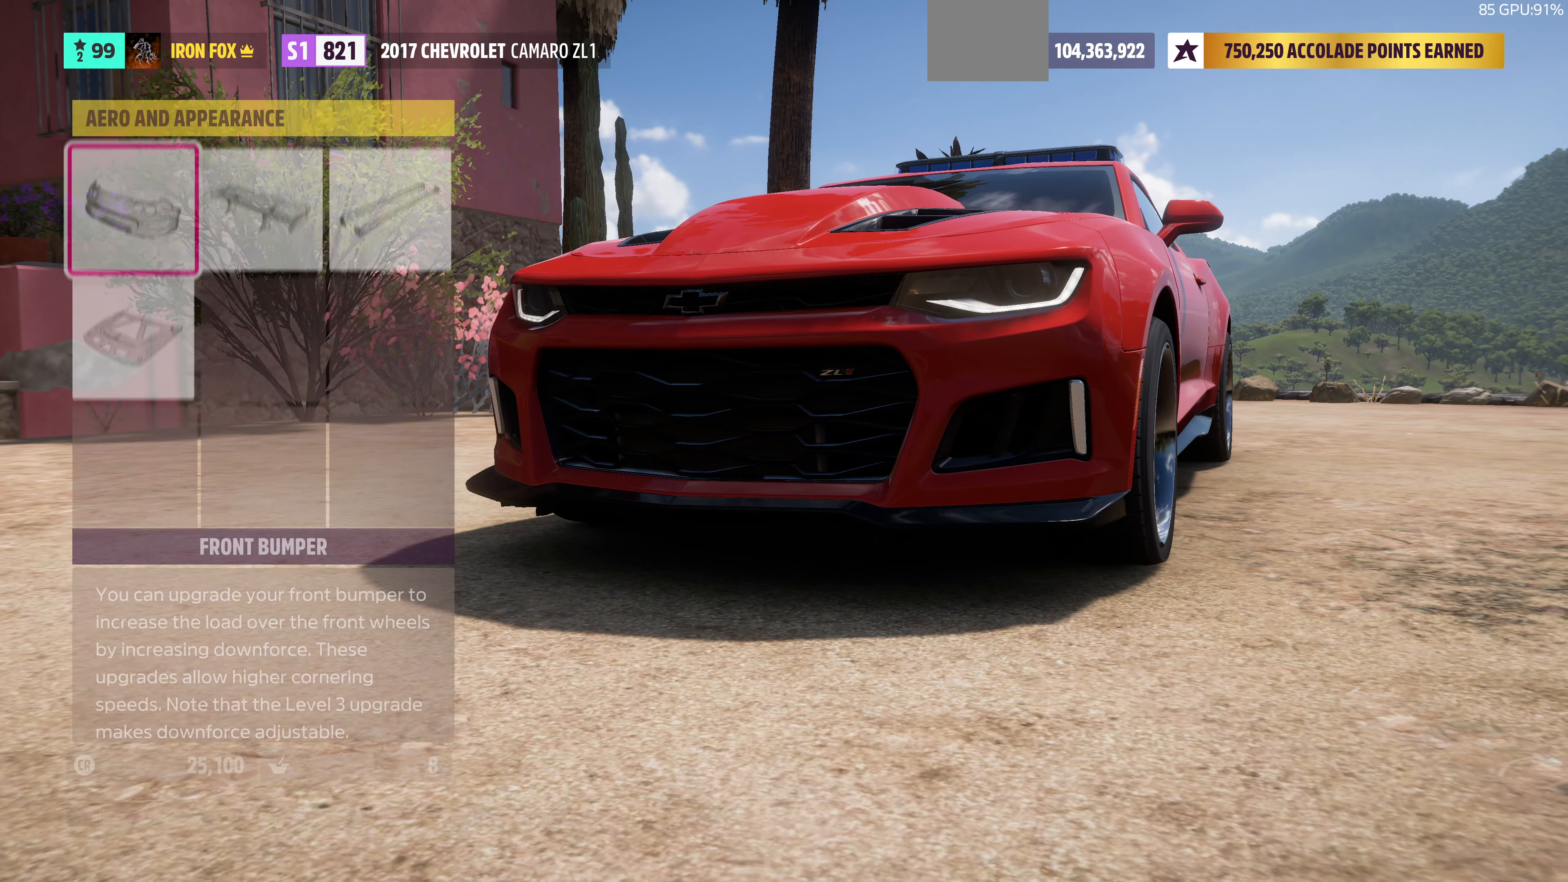
{"buttons": [], "left_stick": "center", "right_stick": "center", "events": [[34, "CROSS", "down"], [267, "CROSS", "up"]]}
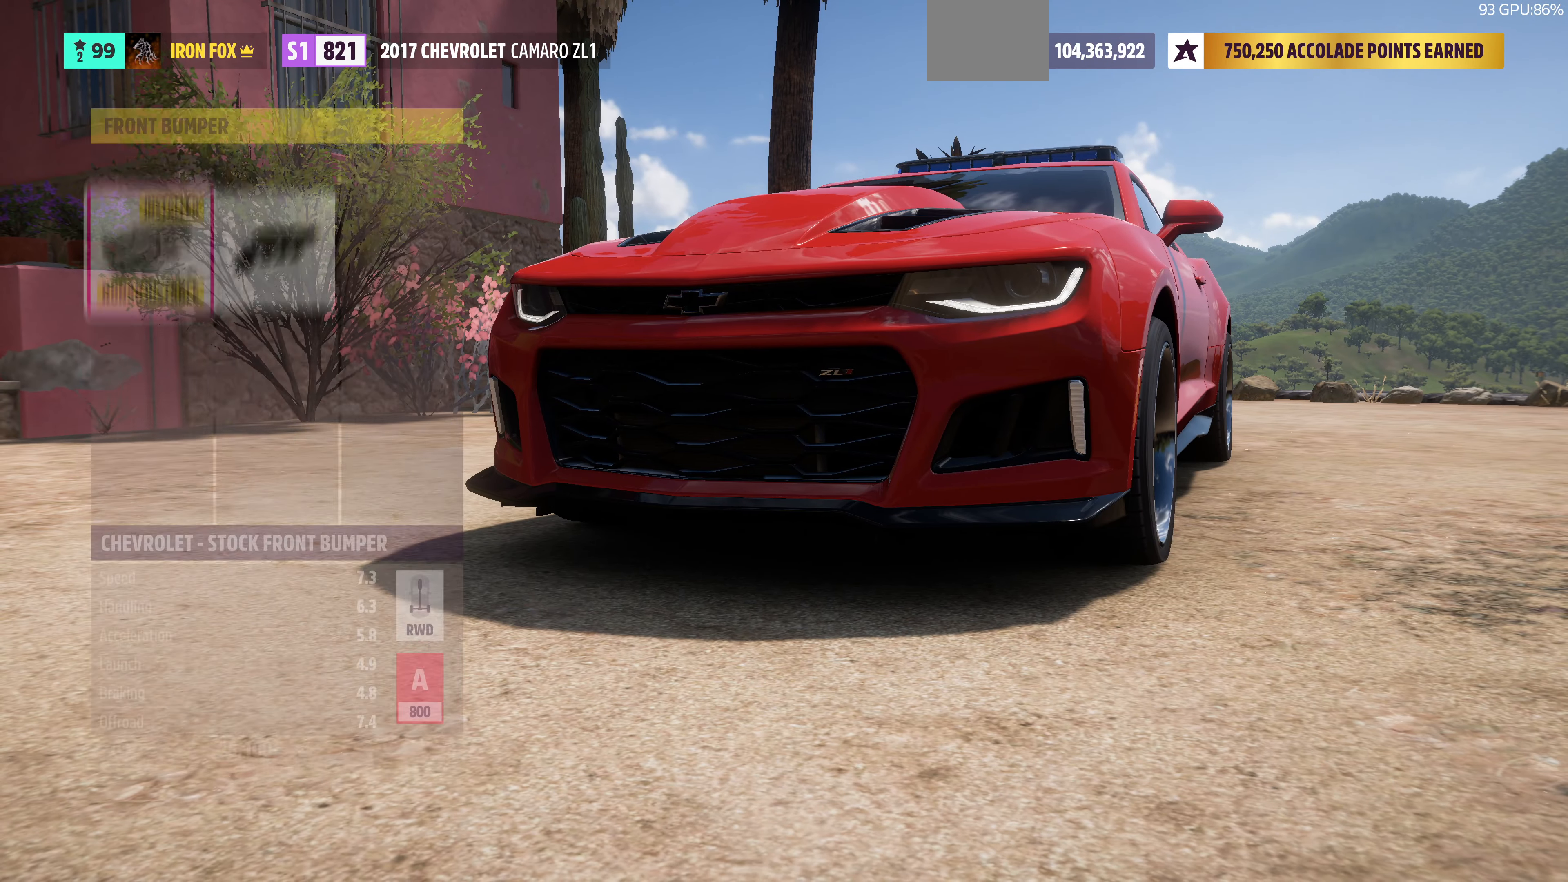
{"buttons": [], "left_stick": "center", "right_stick": "center", "events": []}
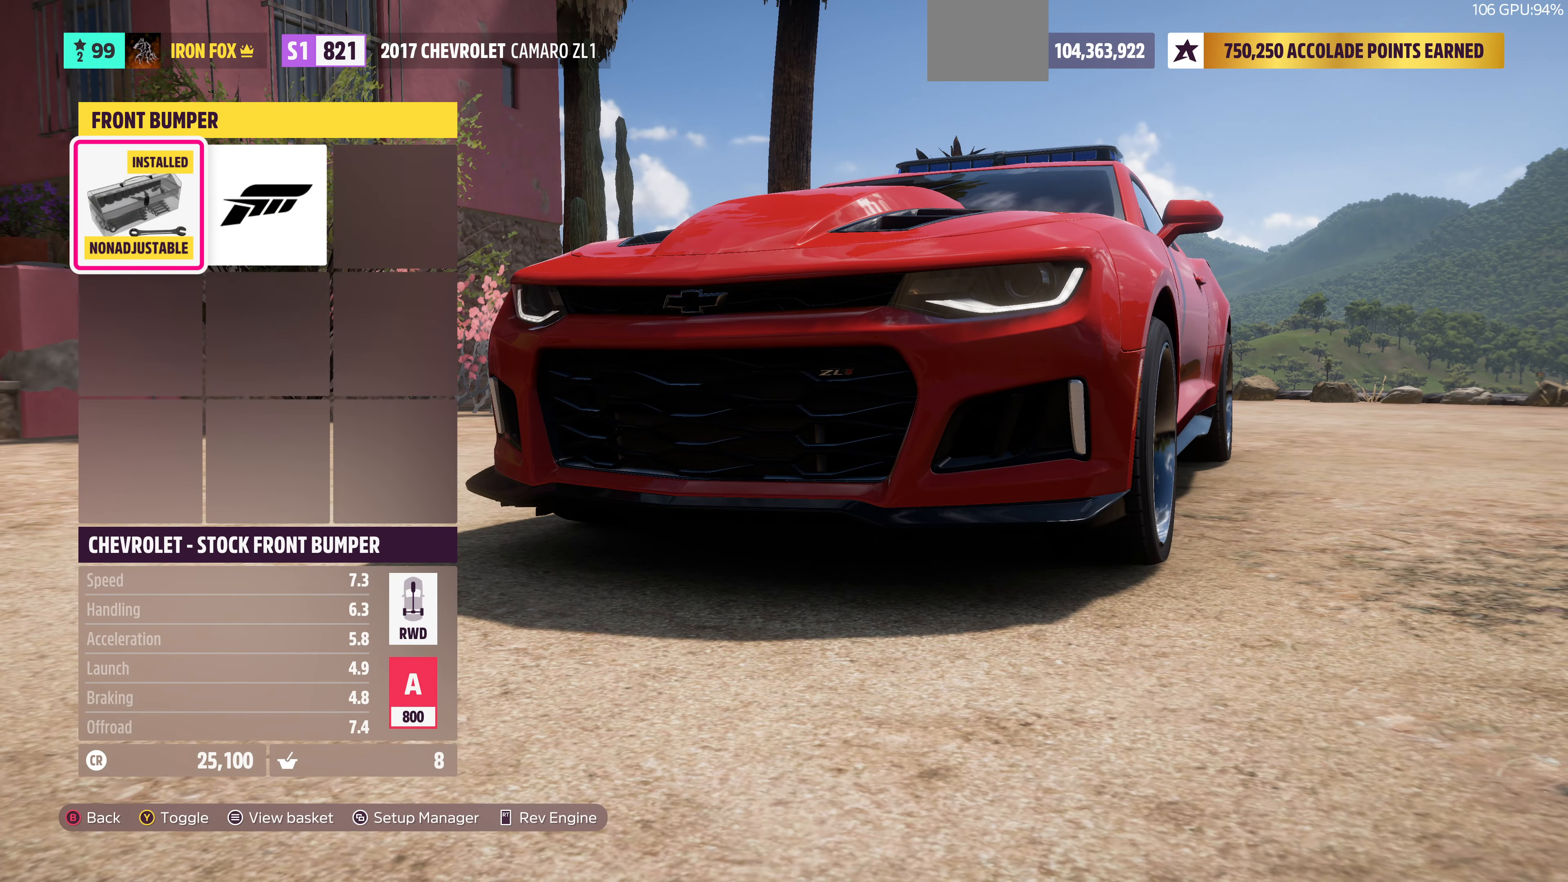
{"buttons": [], "left_stick": "center", "right_stick": "center", "events": [[167, "DPAD_RIGHT", "down"], [300, "DPAD_RIGHT", "up"]]}
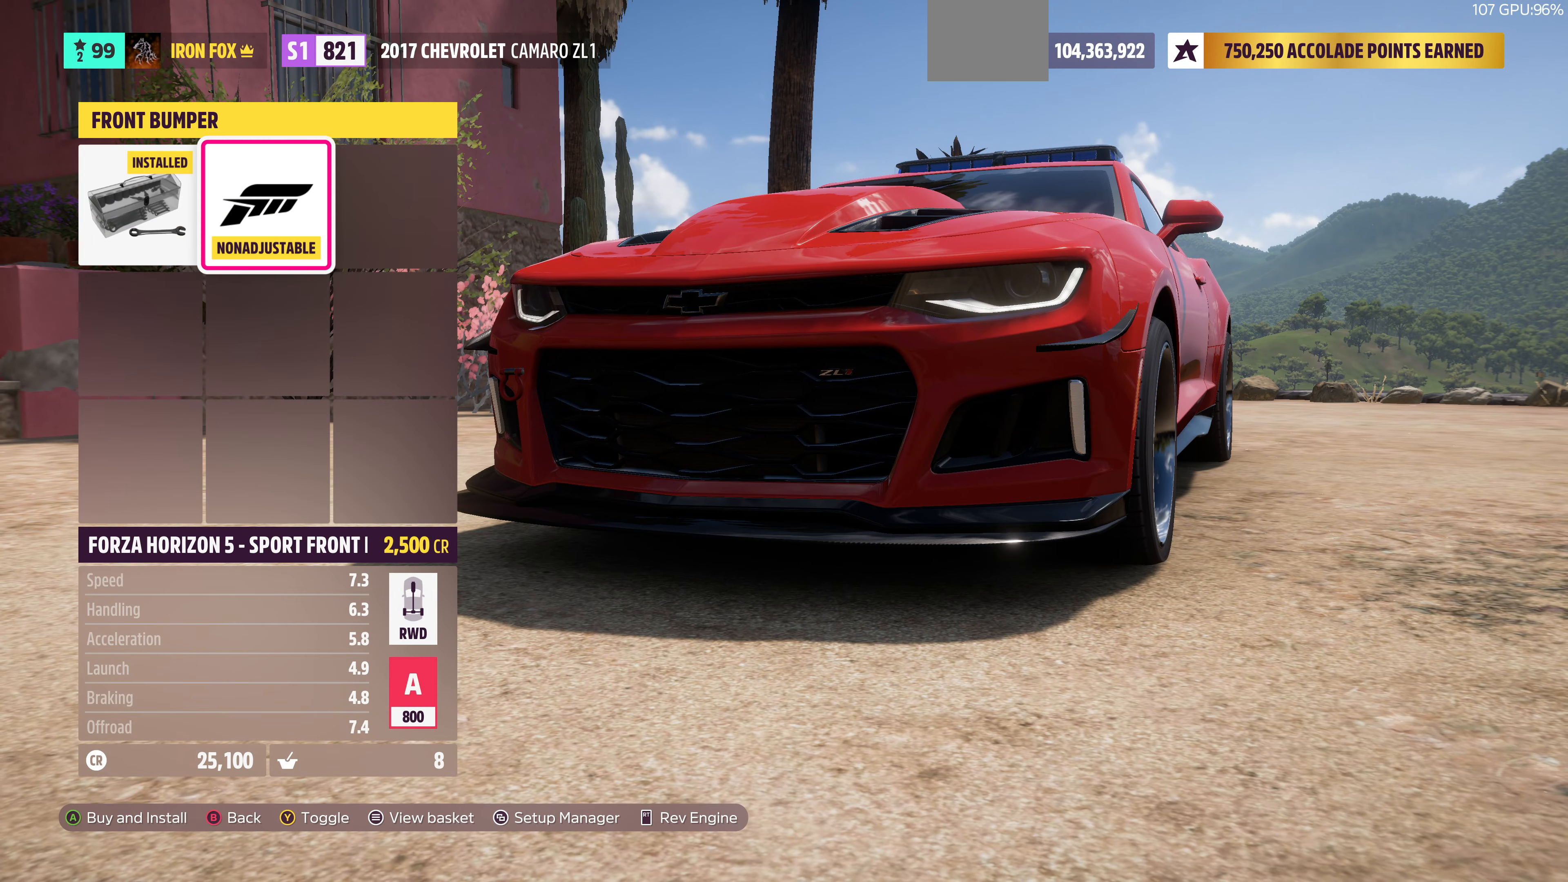
{"buttons": [], "left_stick": "center", "right_stick": "right", "events": [[200, "right_stick", "right"]]}
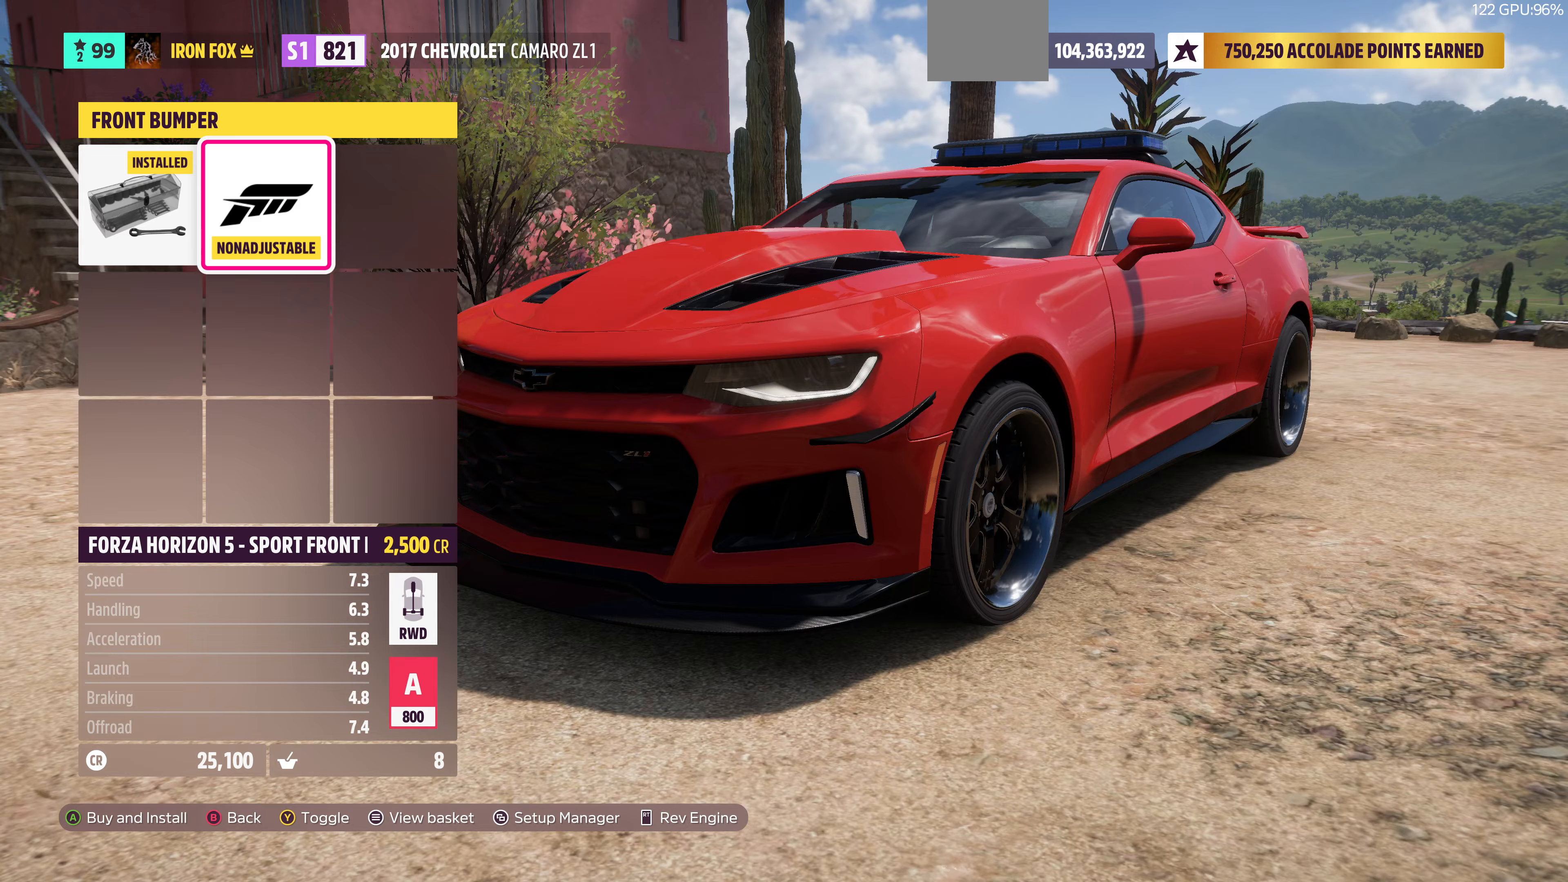
{"buttons": [], "left_stick": "center", "right_stick": "center", "events": [[133, "right_stick", "center"], [267, "DPAD_LEFT", "down"], [333, "DPAD_LEFT", "up"]]}
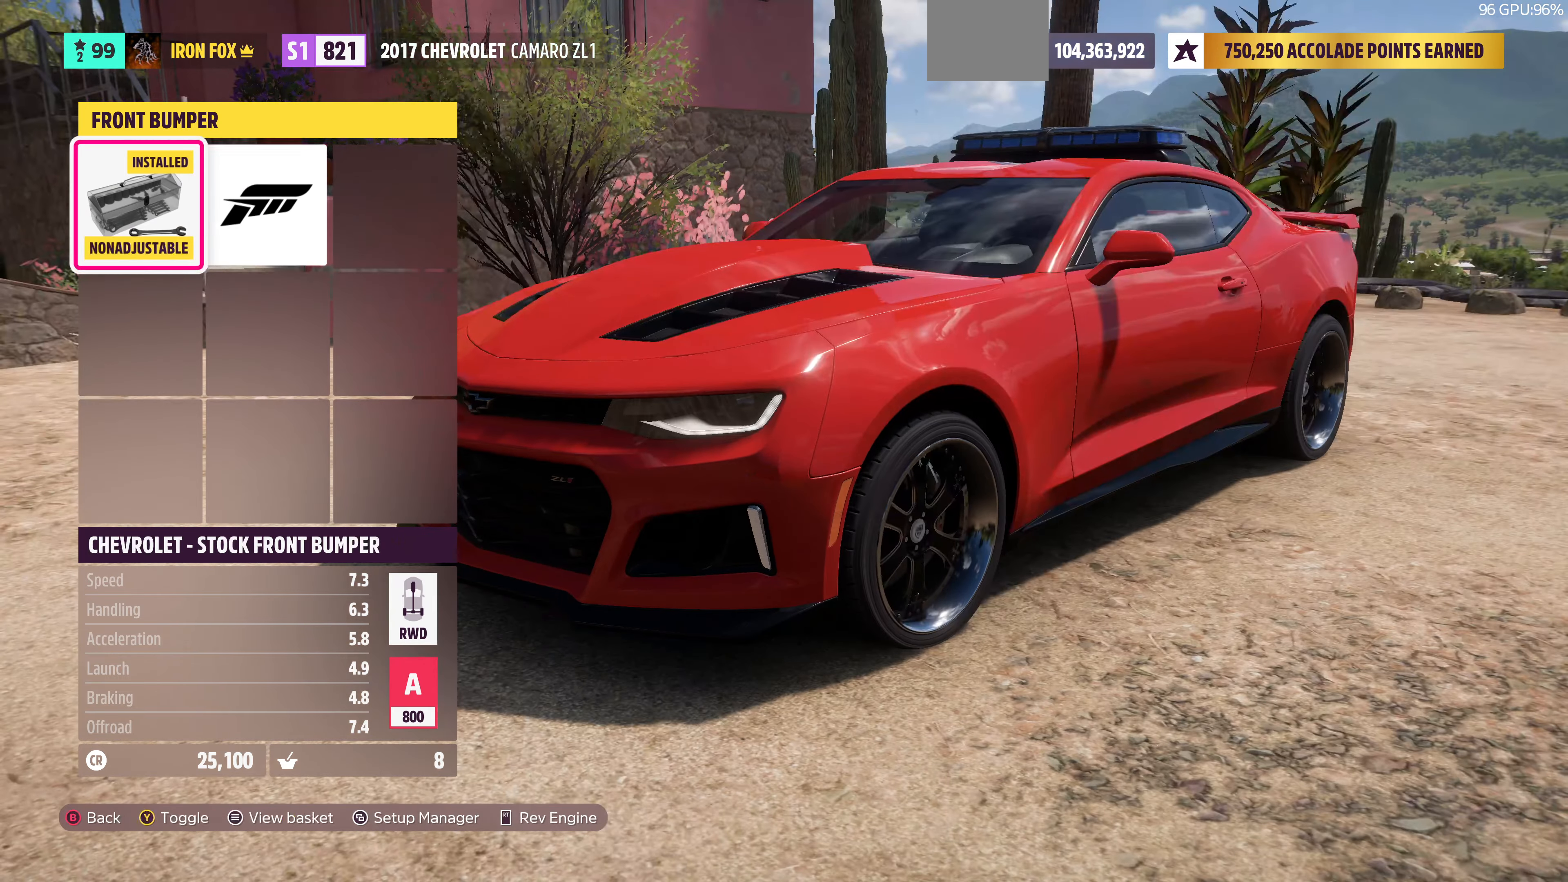
{"buttons": [], "left_stick": "center", "right_stick": "center", "events": [[233, "DPAD_RIGHT", "down"], [400, "DPAD_RIGHT", "up"]]}
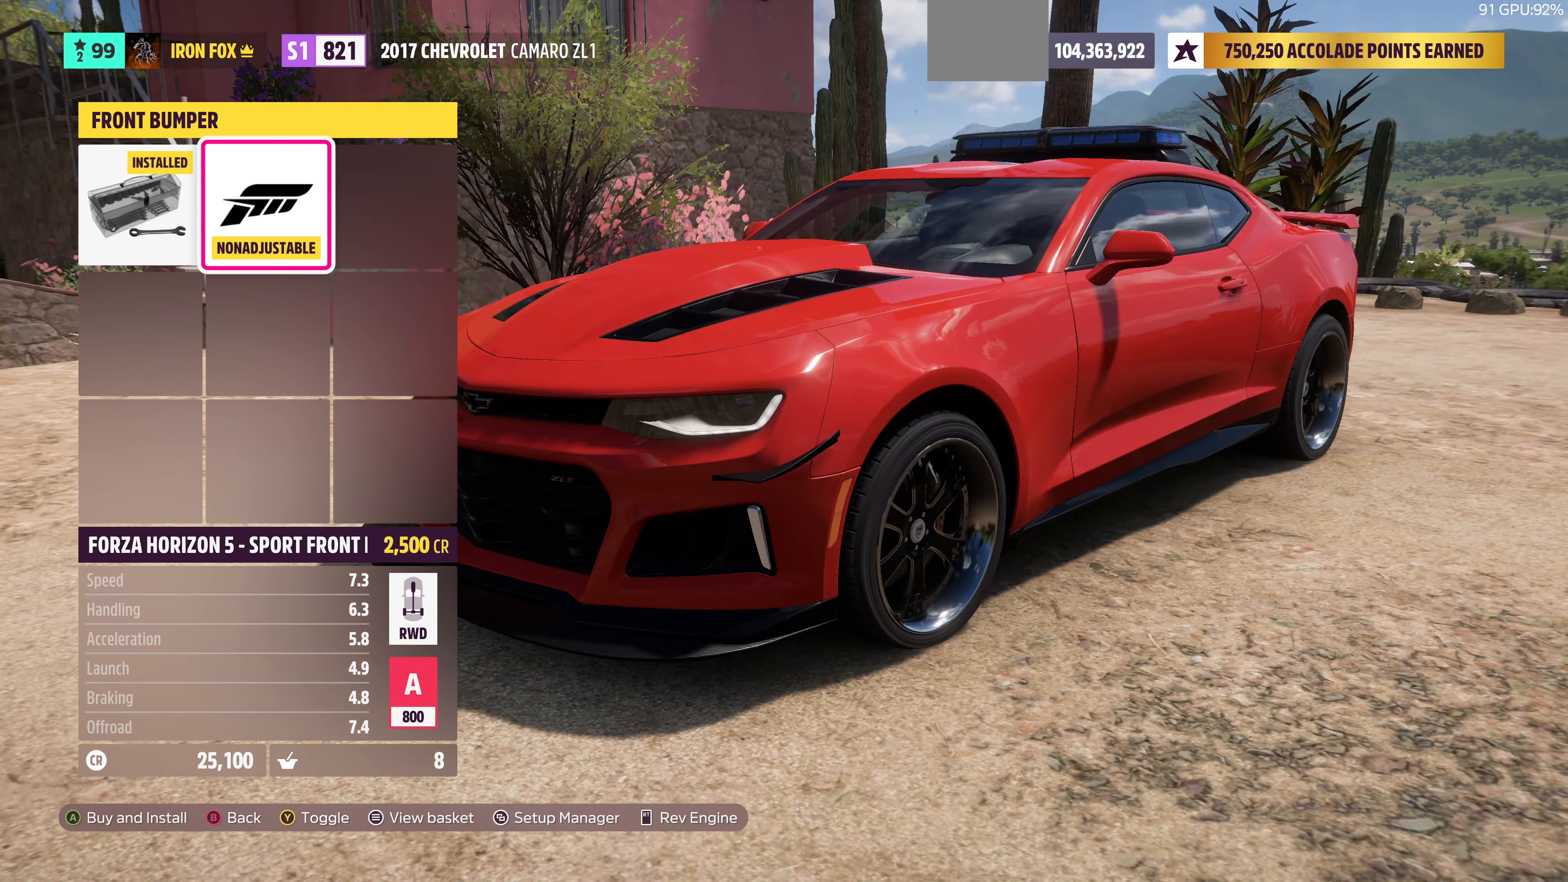
{"buttons": ["L3"], "left_stick": "down", "right_stick": "left", "events": [[167, "L3", "down"], [167, "right_stick", "left"], [267, "left_stick", "down"]]}
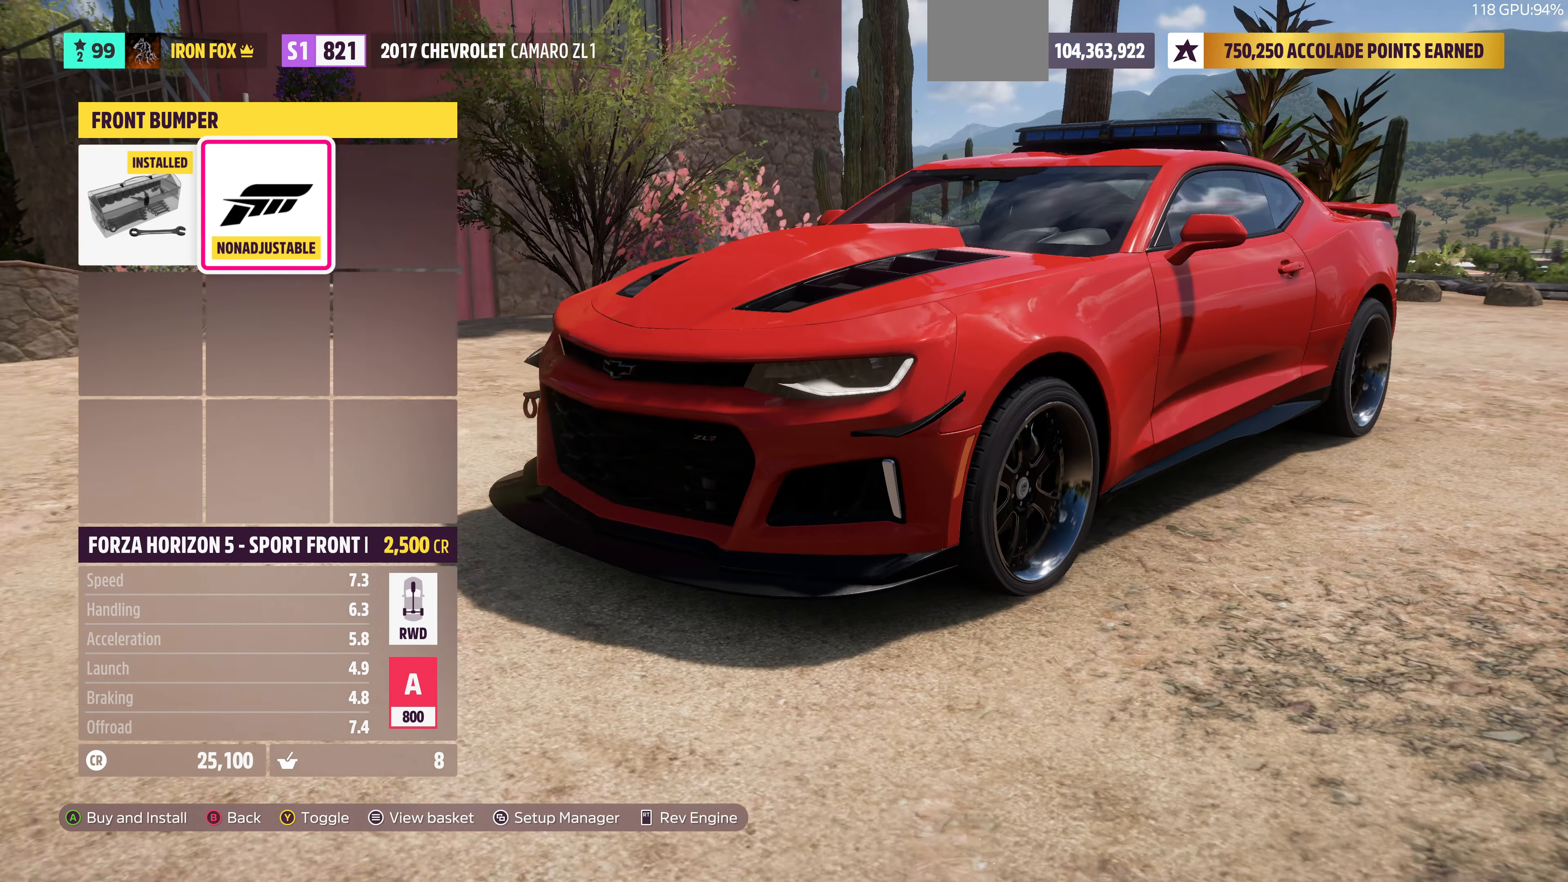
{"buttons": [], "left_stick": "center", "right_stick": "right", "events": [[300, "L3", "up"], [300, "right_stick", "center"], [367, "left_stick", "center"], [367, "right_stick", "right"]]}
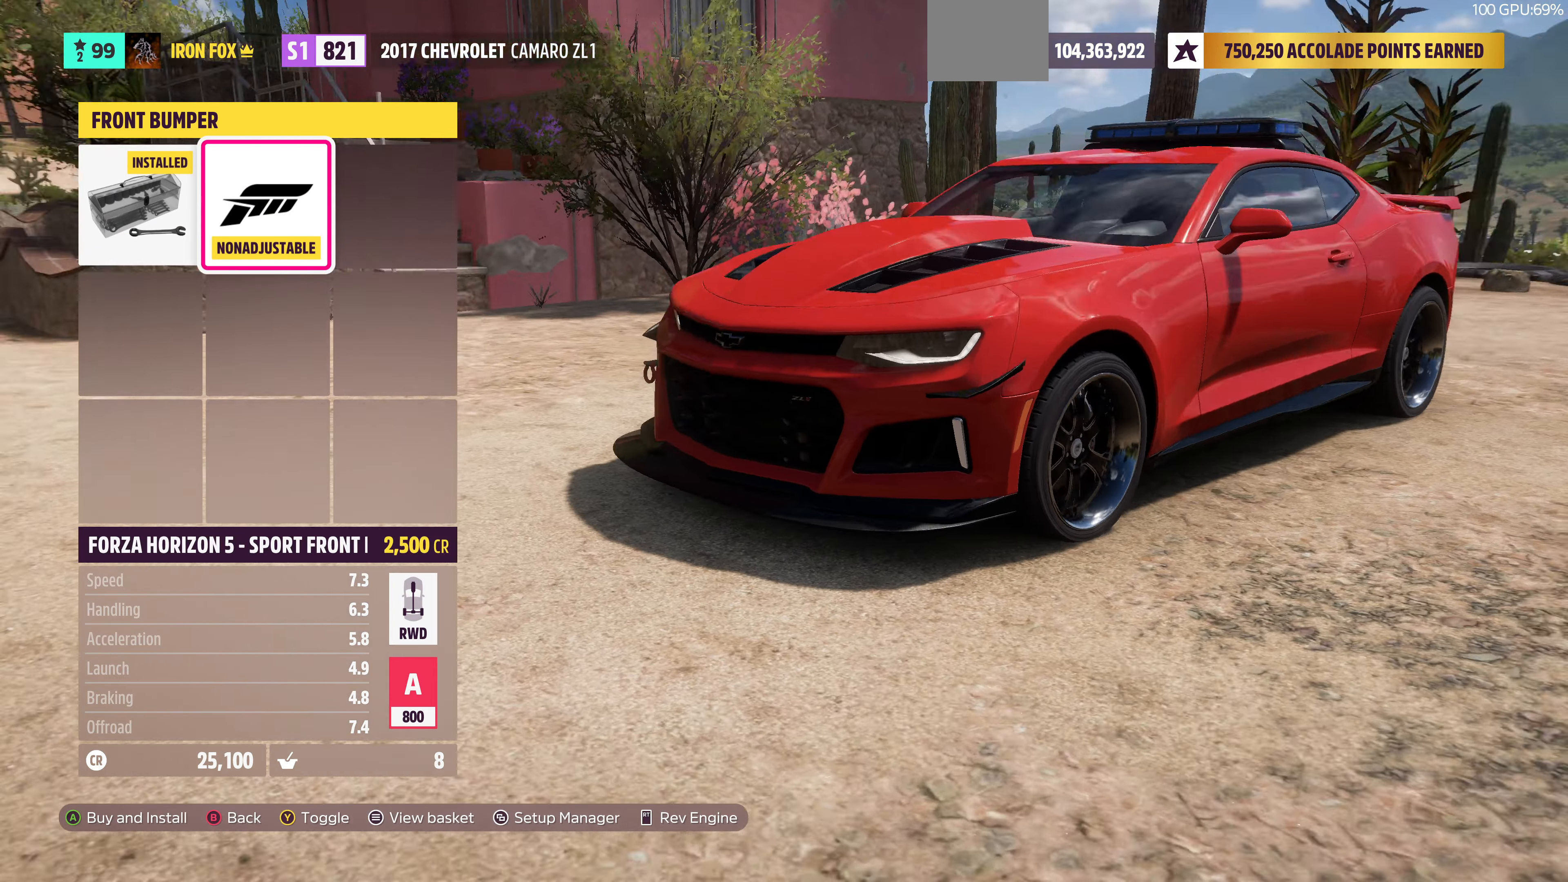
{"buttons": [], "left_stick": "center", "right_stick": "down", "events": [[267, "right_stick", "center"], [500, "right_stick", "down"]]}
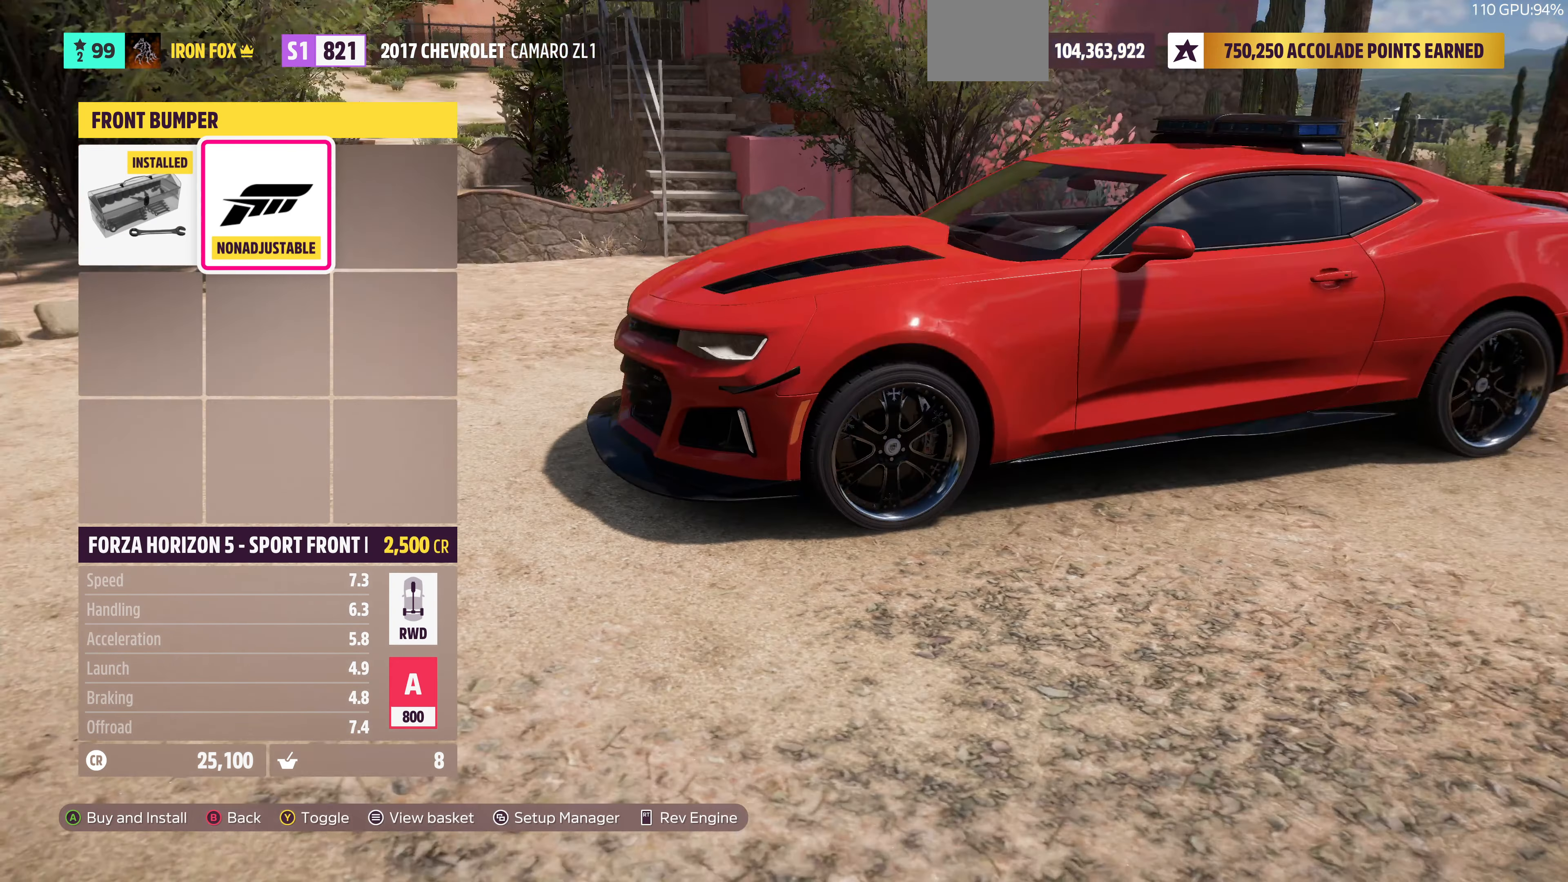
{"buttons": [], "left_stick": "center", "right_stick": "center", "events": [[200, "right_stick", "center"], [333, "DPAD_LEFT", "down"], [433, "DPAD_LEFT", "up"]]}
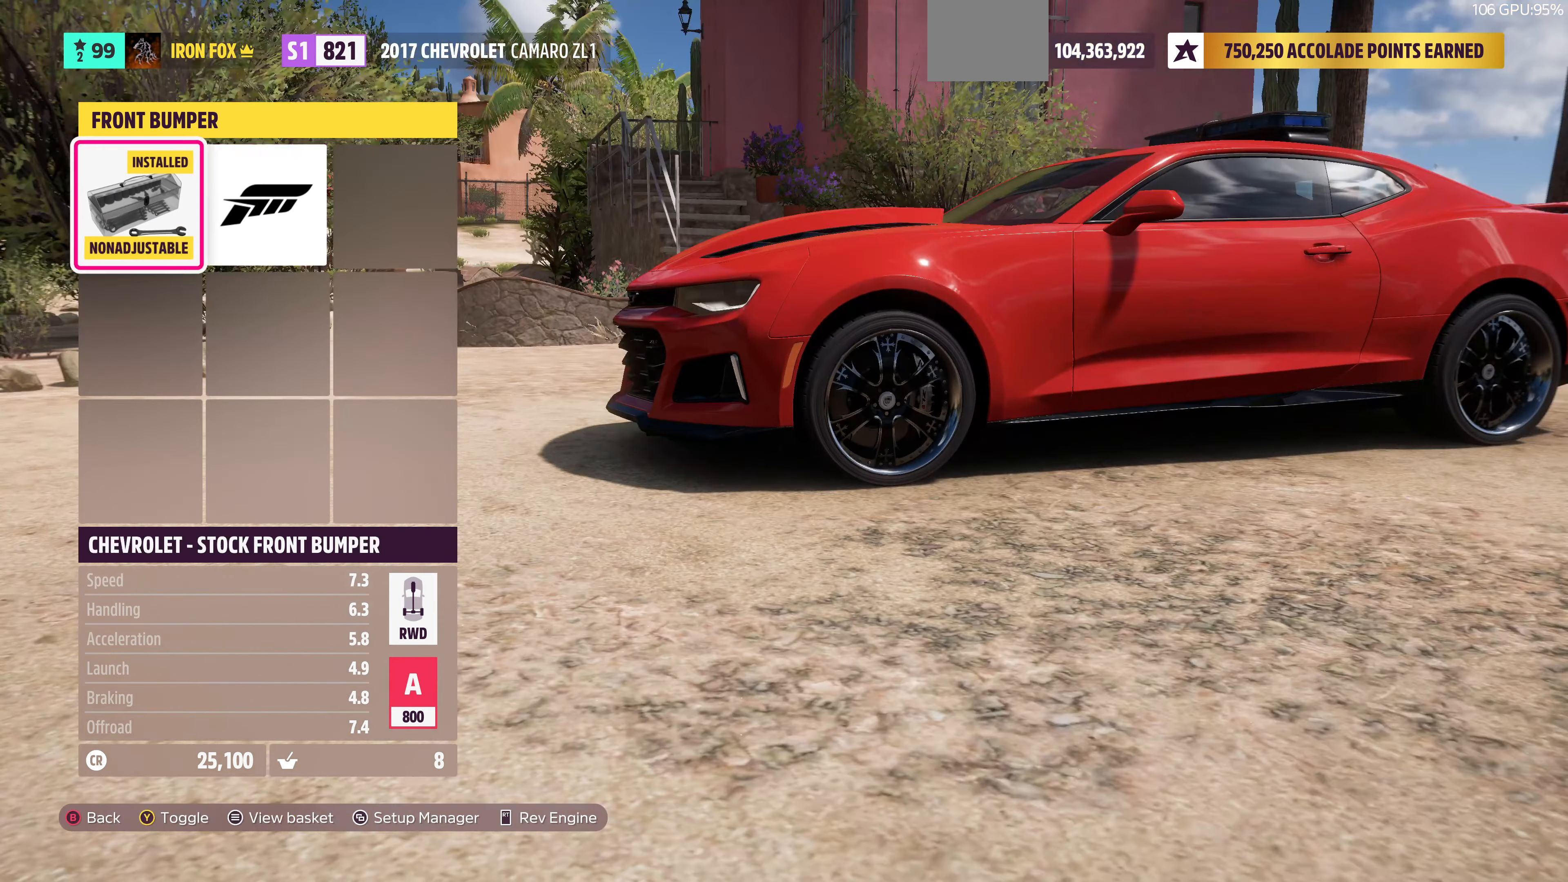
{"buttons": ["DPAD_RIGHT"], "left_stick": "center", "right_stick": "center", "events": [[267, "right_stick", "right"], [433, "right_stick", "center"], [500, "DPAD_RIGHT", "down"]]}
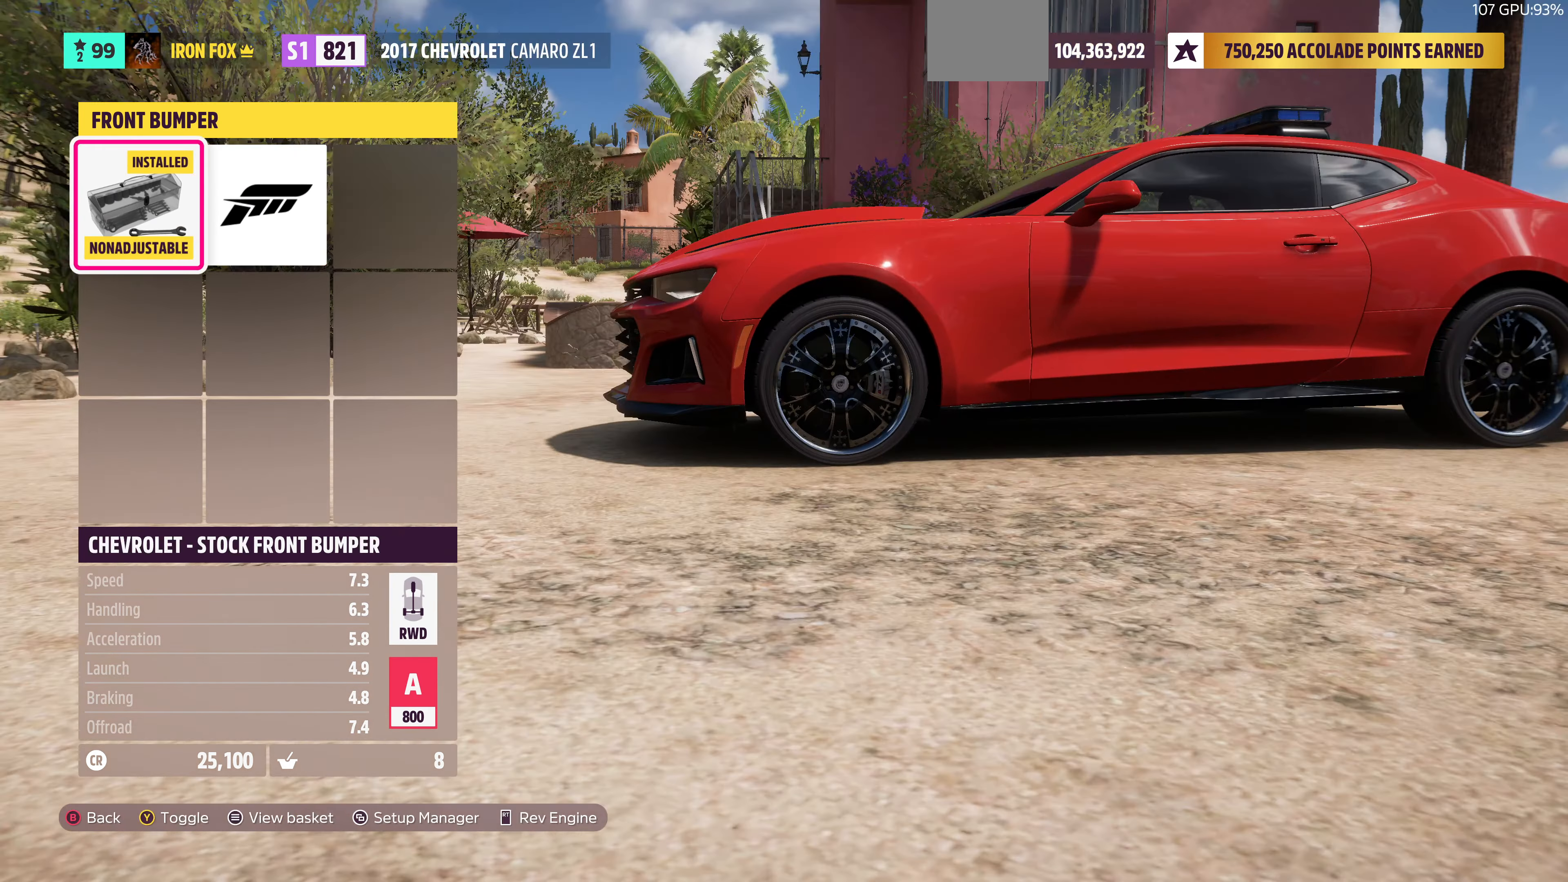
{"buttons": [], "left_stick": "center", "right_stick": "right", "events": [[167, "DPAD_RIGHT", "up"], [500, "right_stick", "right"]]}
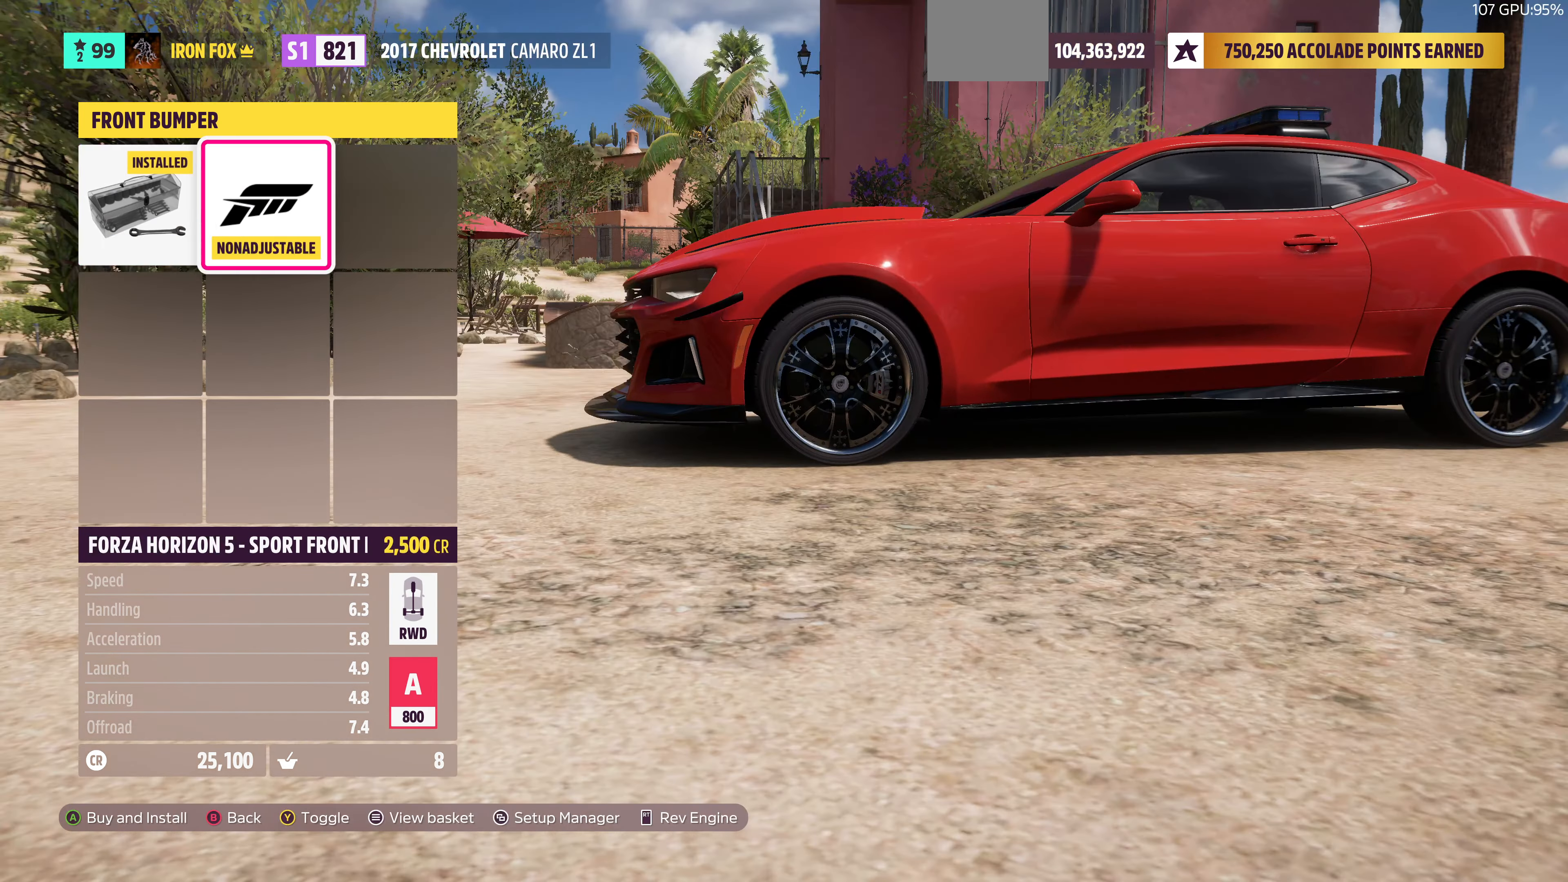
{"buttons": [], "left_stick": "center", "right_stick": "left", "events": [[233, "right_stick", "center"], [433, "right_stick", "left"]]}
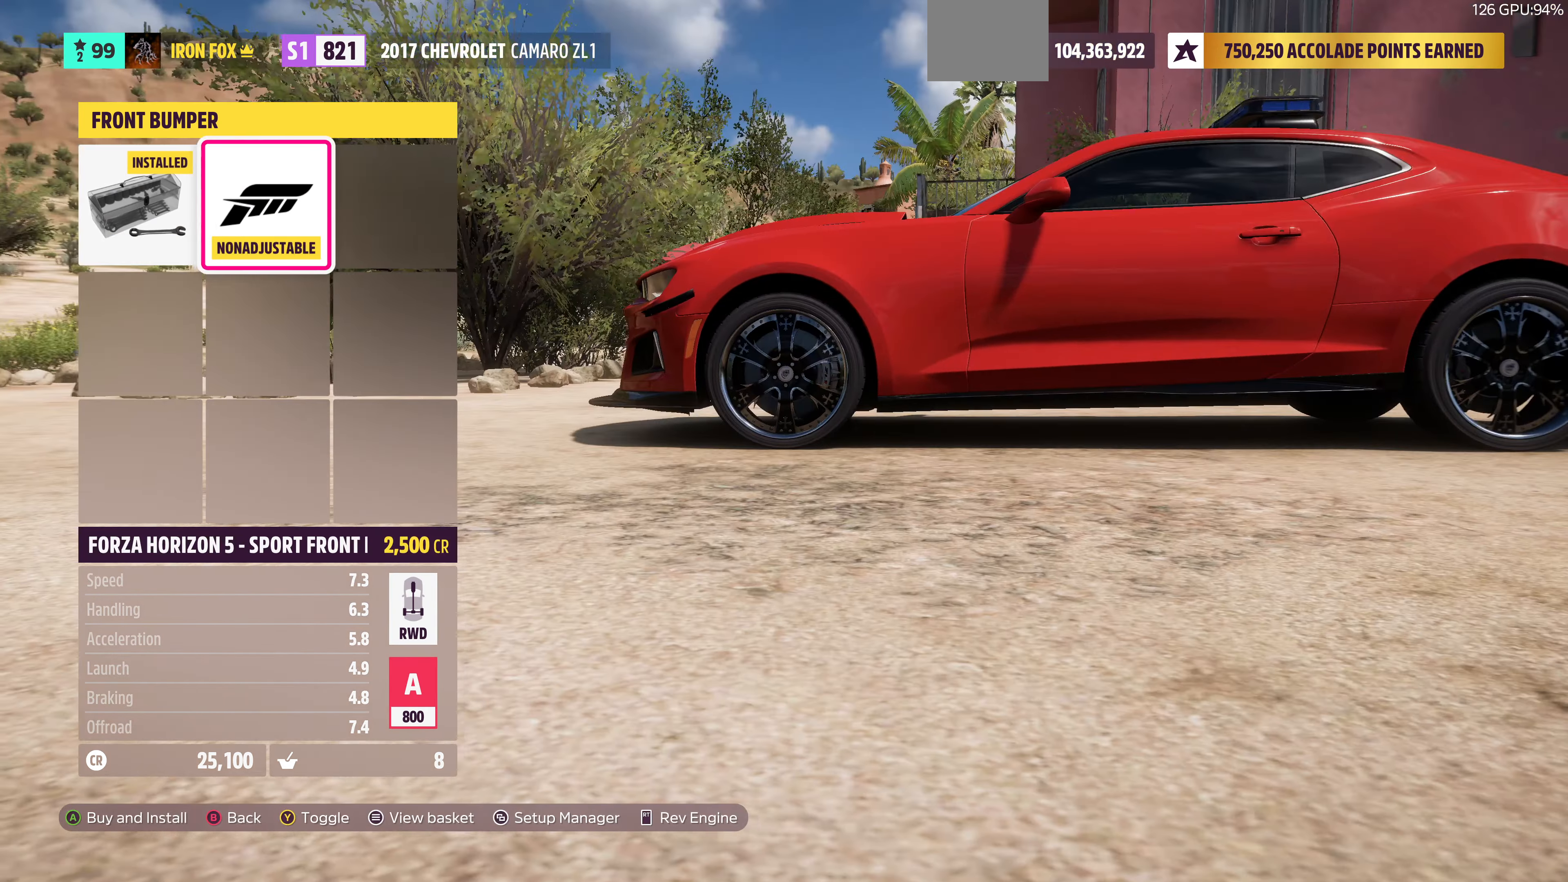
{"buttons": [], "left_stick": "center", "right_stick": "left", "events": []}
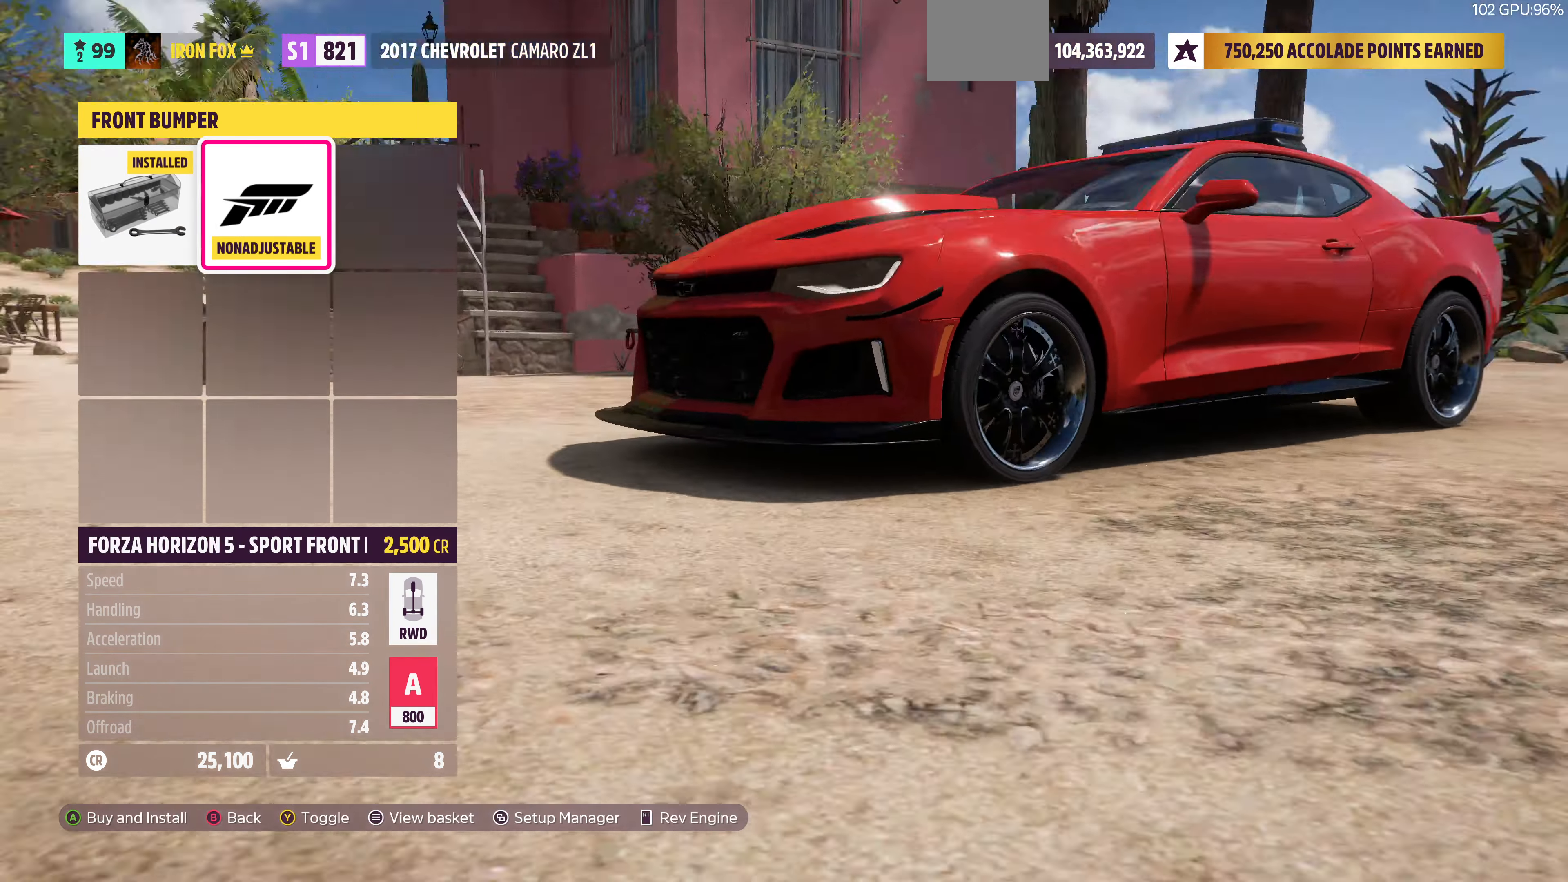
{"buttons": [], "left_stick": "center", "right_stick": "left", "events": [[200, "right_stick", "center"], [433, "right_stick", "left"]]}
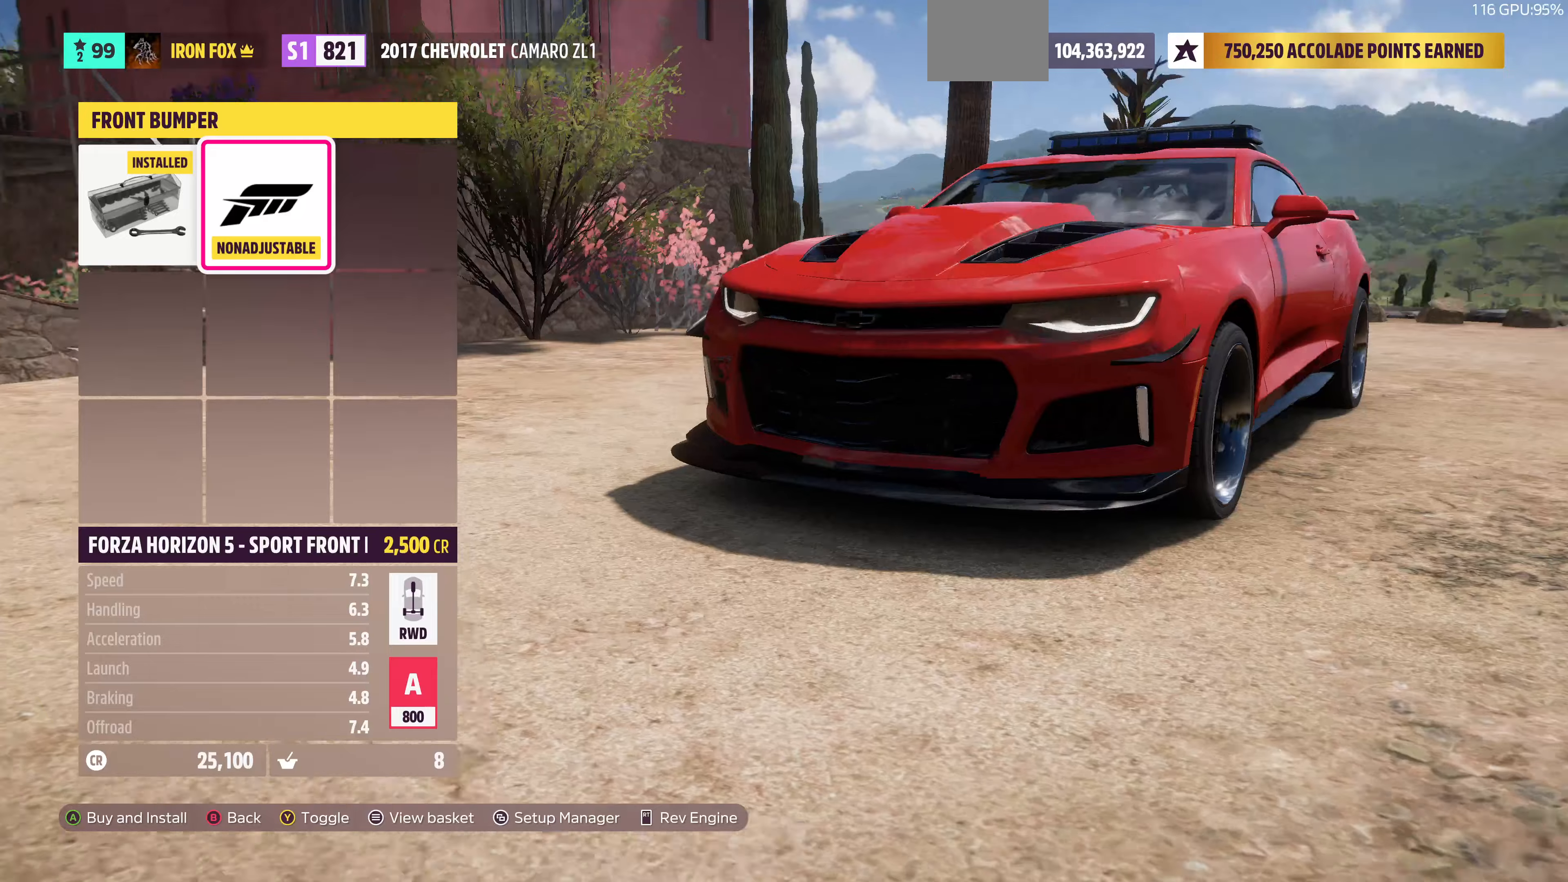
{"buttons": [], "left_stick": "center", "right_stick": "center", "events": [[266, "right_stick", "center"], [333, "DPAD_LEFT", "down"], [466, "DPAD_LEFT", "up"]]}
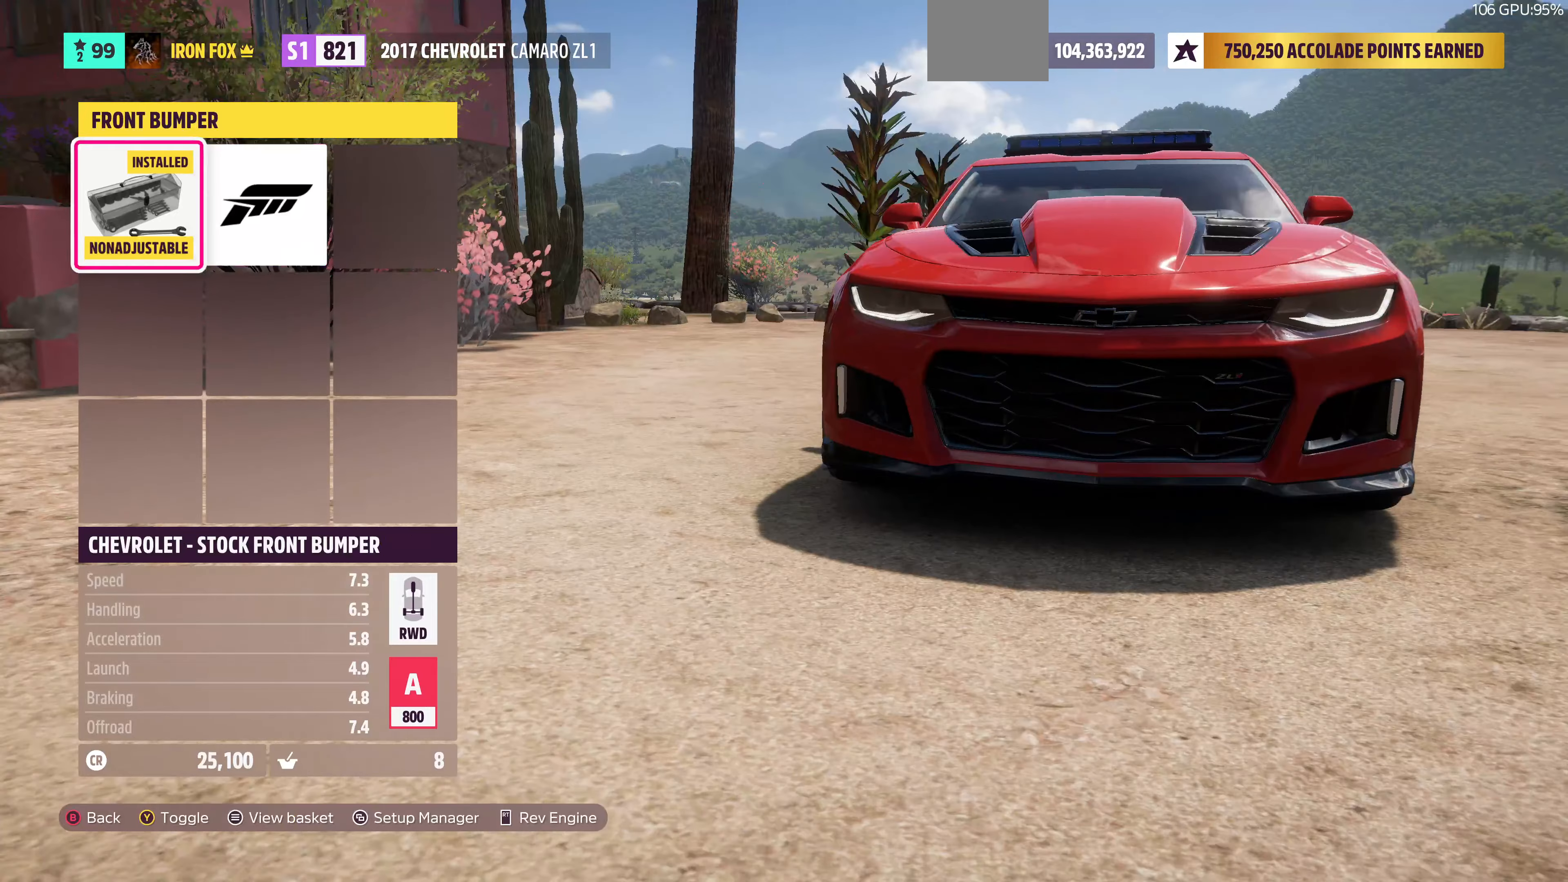
{"buttons": [], "left_stick": "center", "right_stick": "left", "events": [[333, "right_stick", "left"]]}
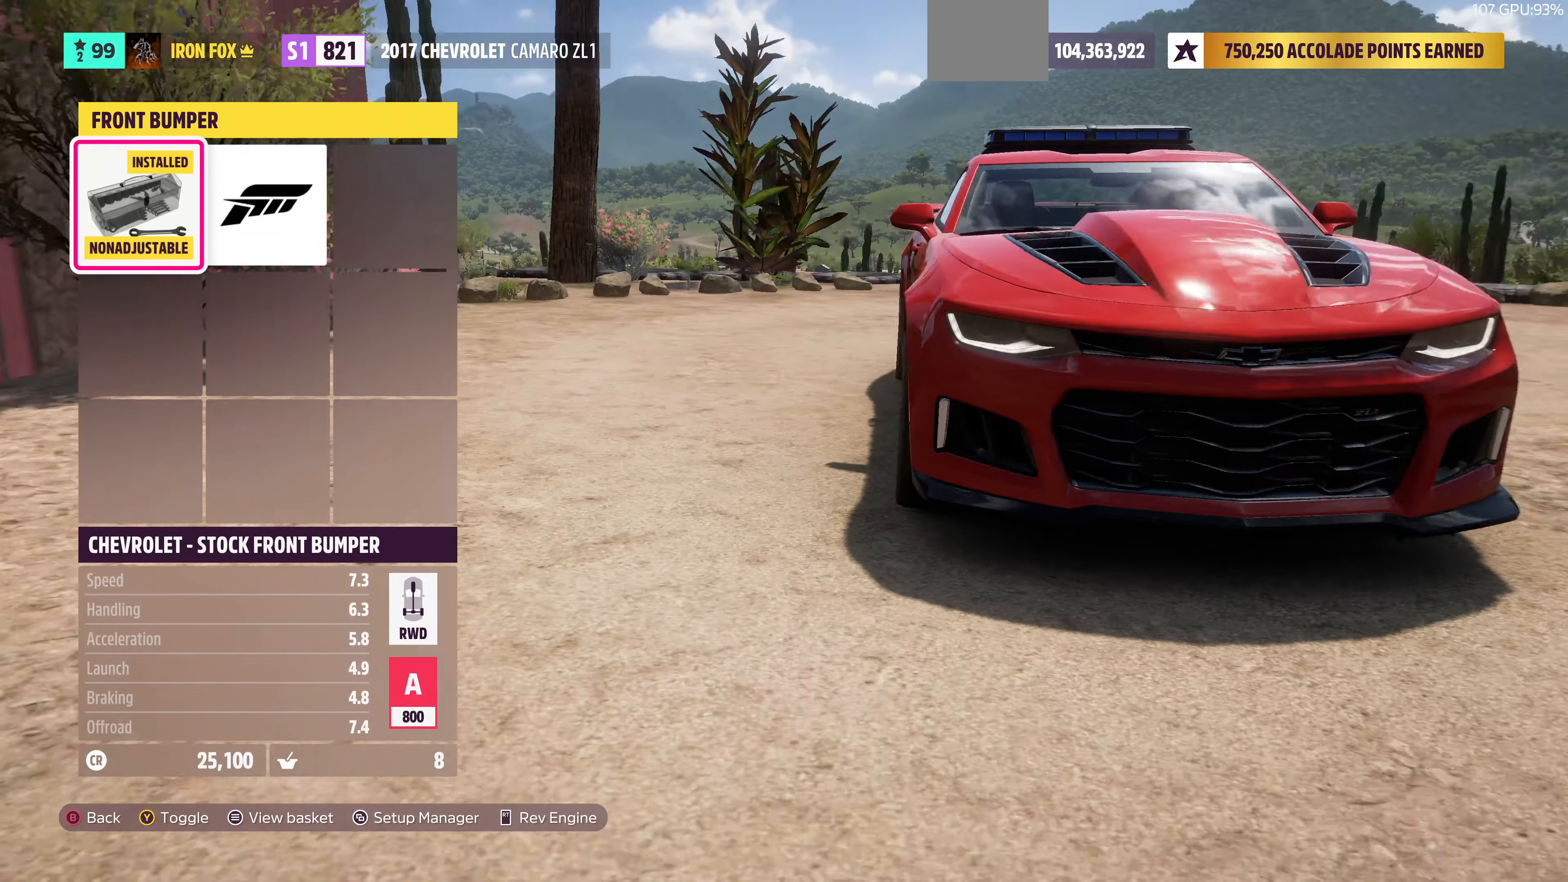
{"buttons": [], "left_stick": "center", "right_stick": "center", "events": [[166, "right_stick", "center"], [300, "DPAD_RIGHT", "down"], [433, "DPAD_RIGHT", "up"]]}
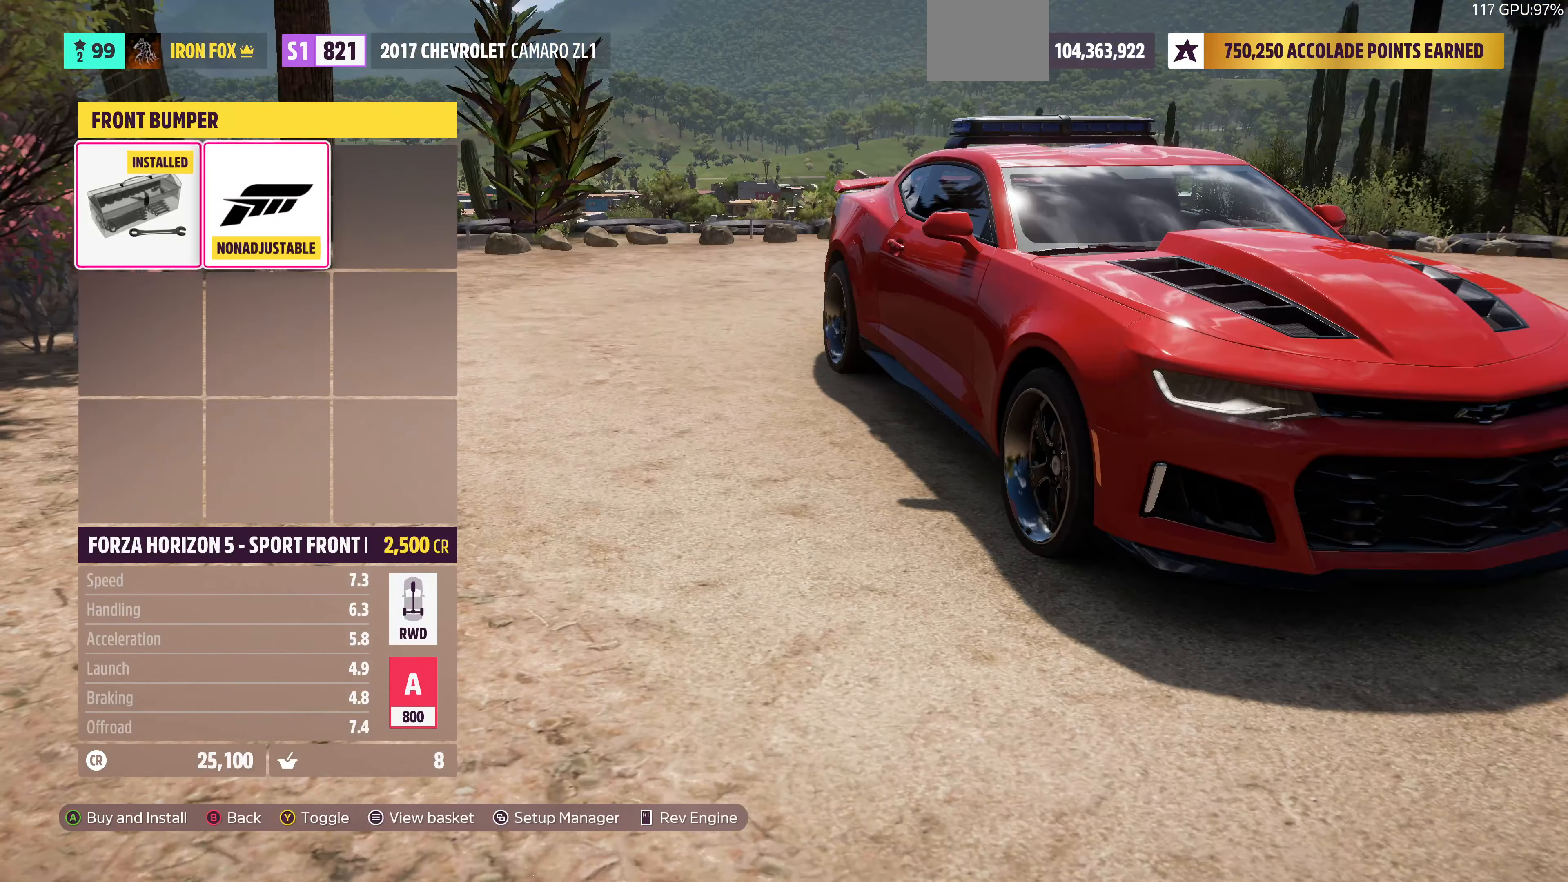
{"buttons": [], "left_stick": "center", "right_stick": "right", "events": [[433, "right_stick", "right"]]}